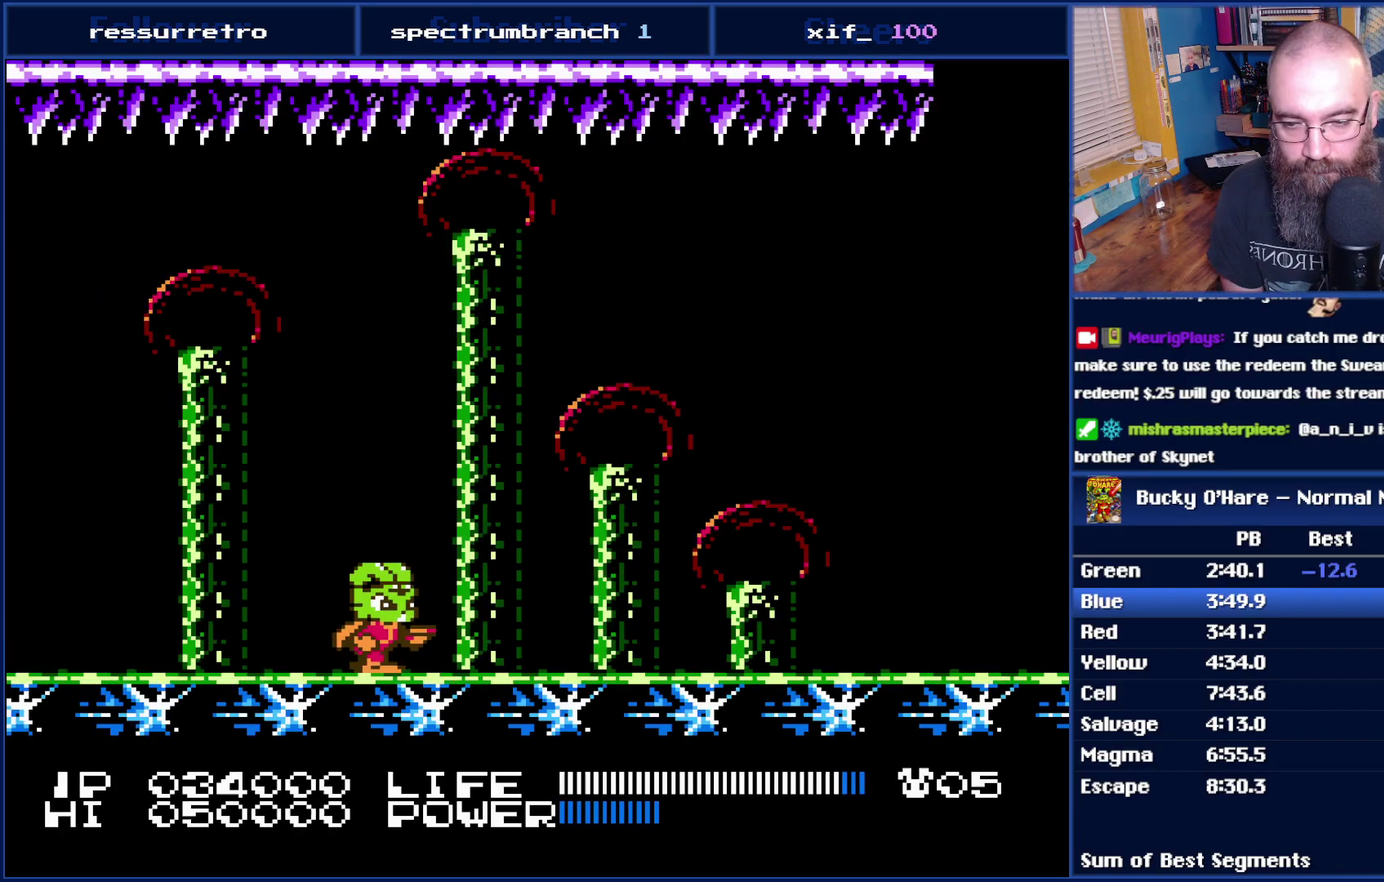
Gameplay with a controller (Nintendo layout); each line is a JSON object with the inputs held at the frame after it. "events" lists button and stick changes between this image and that frame as [ms after this image, input, new state], when the widget could be followed in between. Not read: B L3 R3.
{"buttons": [], "events": [[267, "DPAD_RIGHT", "up"]]}
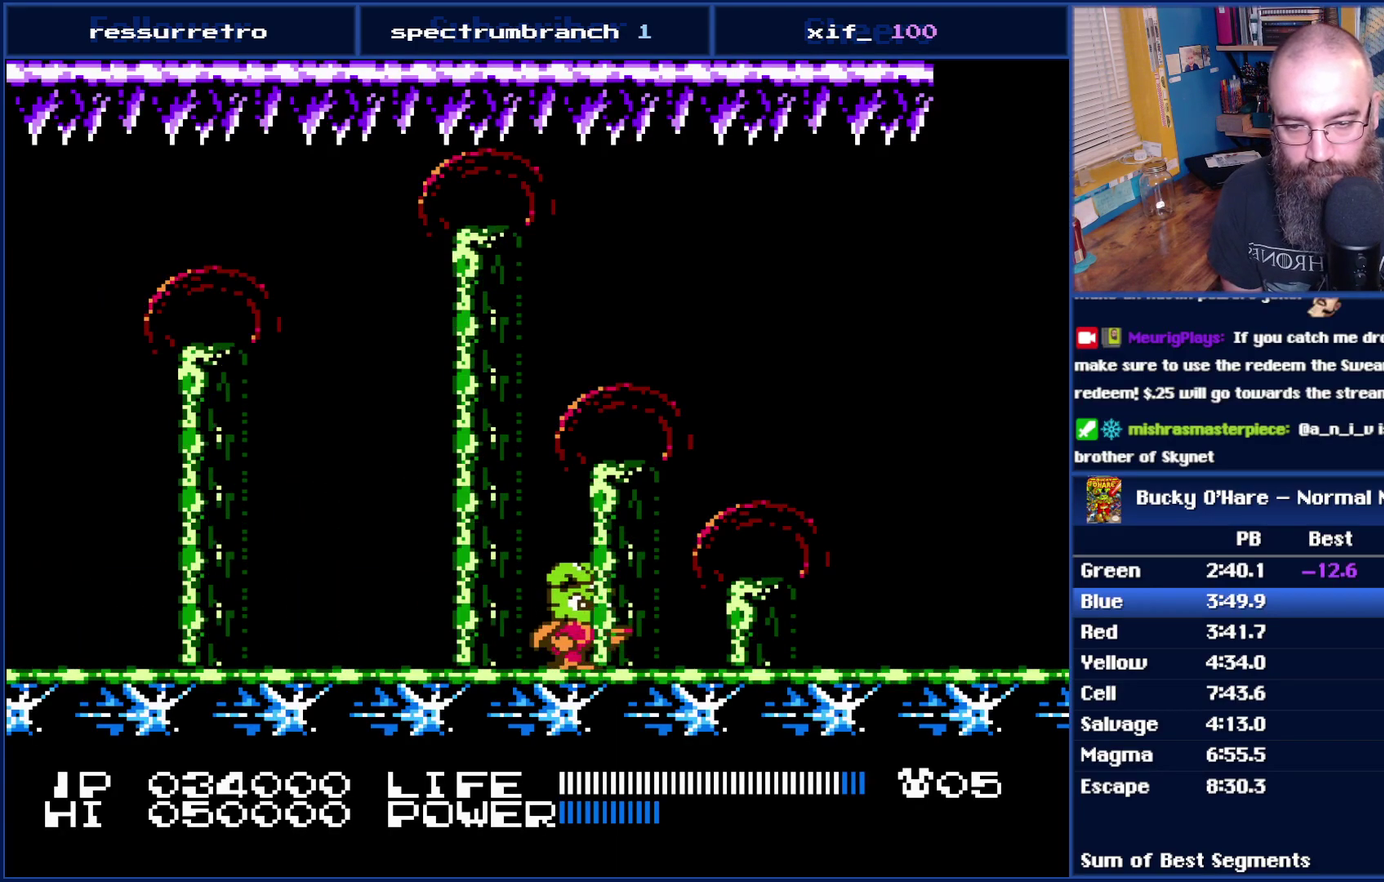
{"buttons": ["DPAD_DOWN"], "events": [[83, "DPAD_RIGHT", "down"], [183, "DPAD_RIGHT", "up"], [333, "DPAD_DOWN", "down"]]}
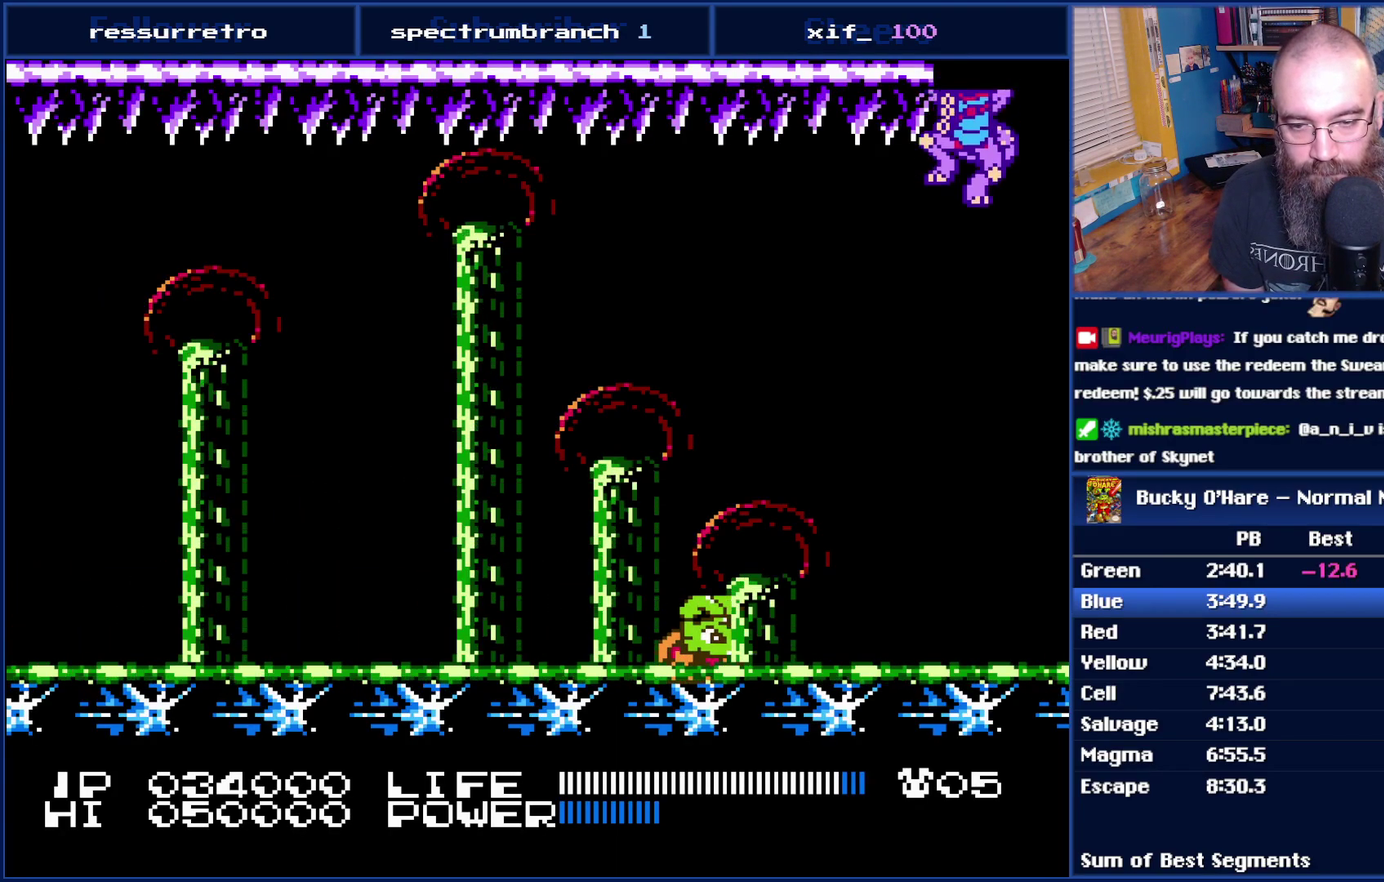
{"buttons": [], "events": [[50, "DPAD_DOWN", "up"]]}
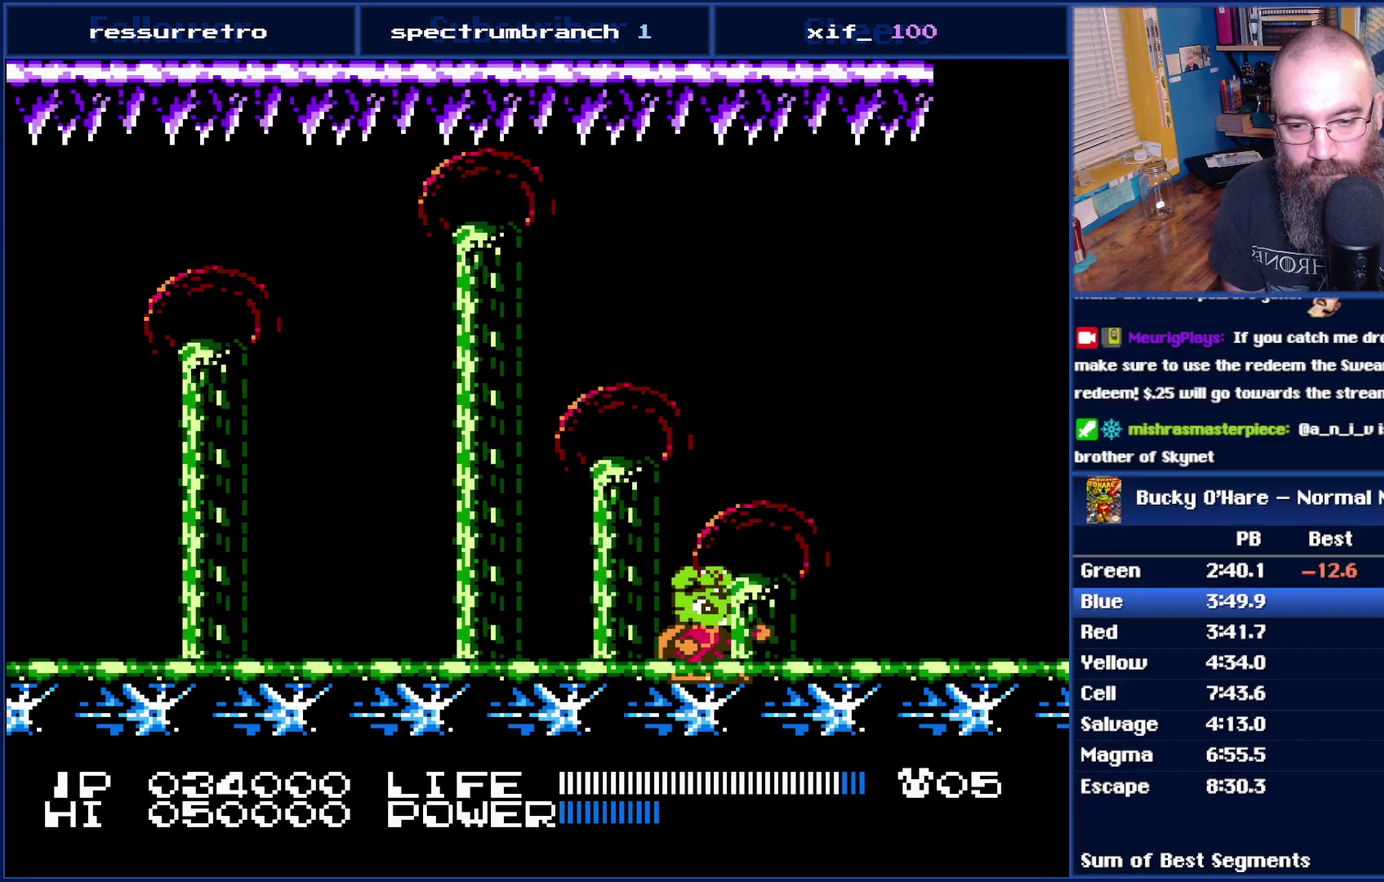
{"buttons": ["A"], "events": [[300, "A", "down"], [400, "A", "up"], [467, "A", "down"]]}
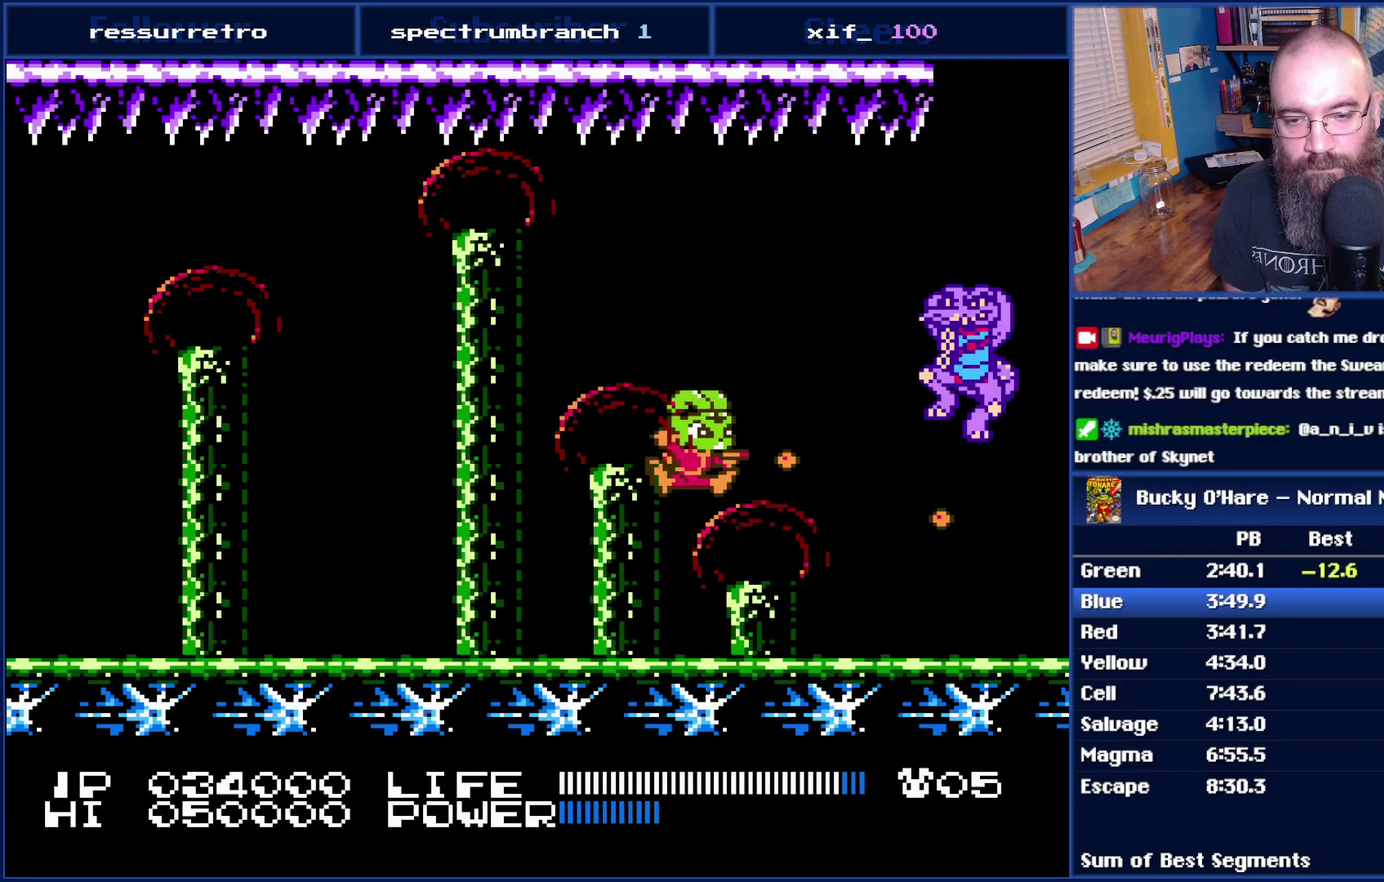
{"buttons": [], "events": [[17, "A", "up"]]}
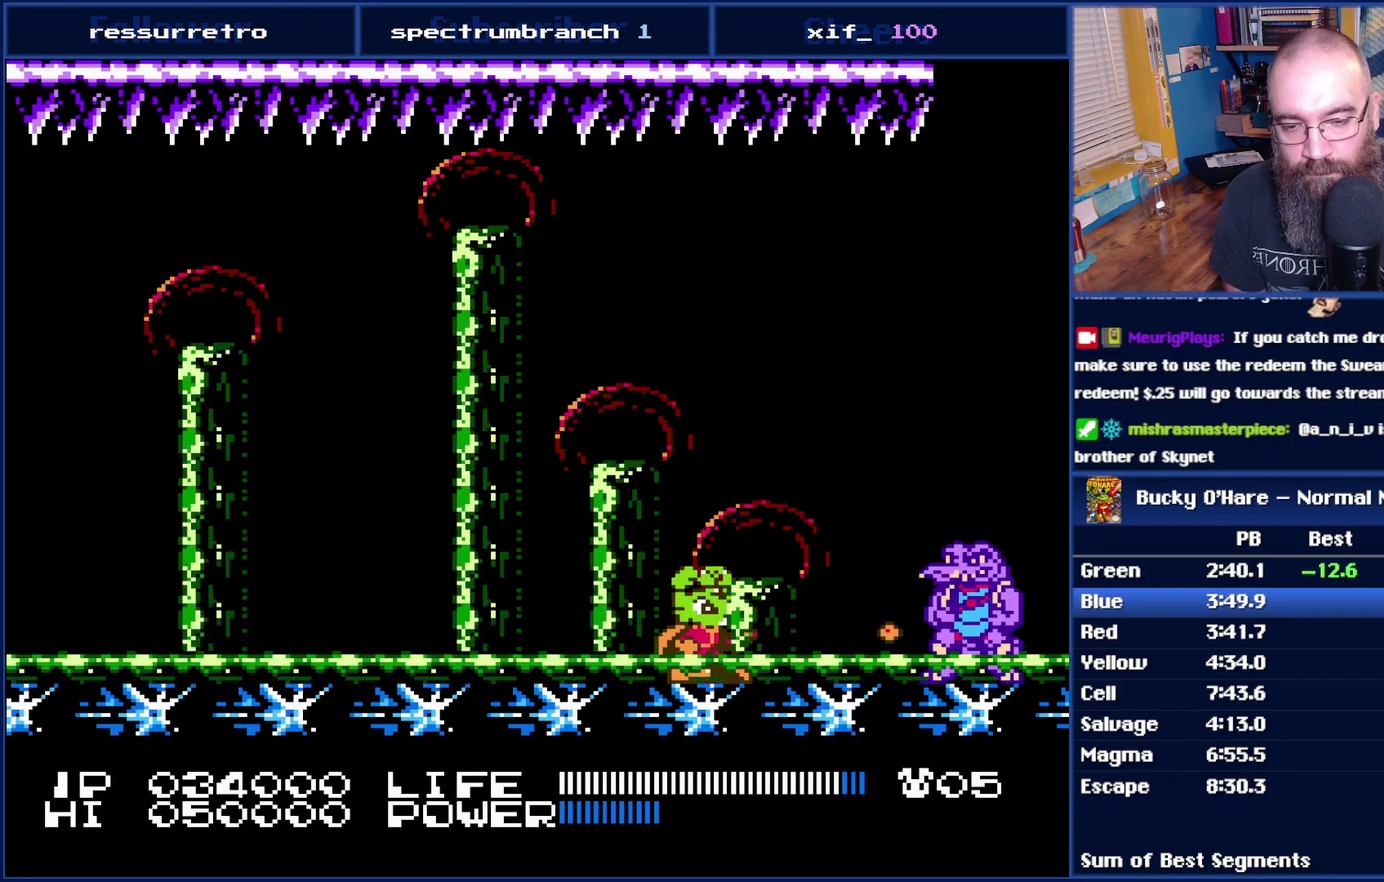
{"buttons": [], "events": []}
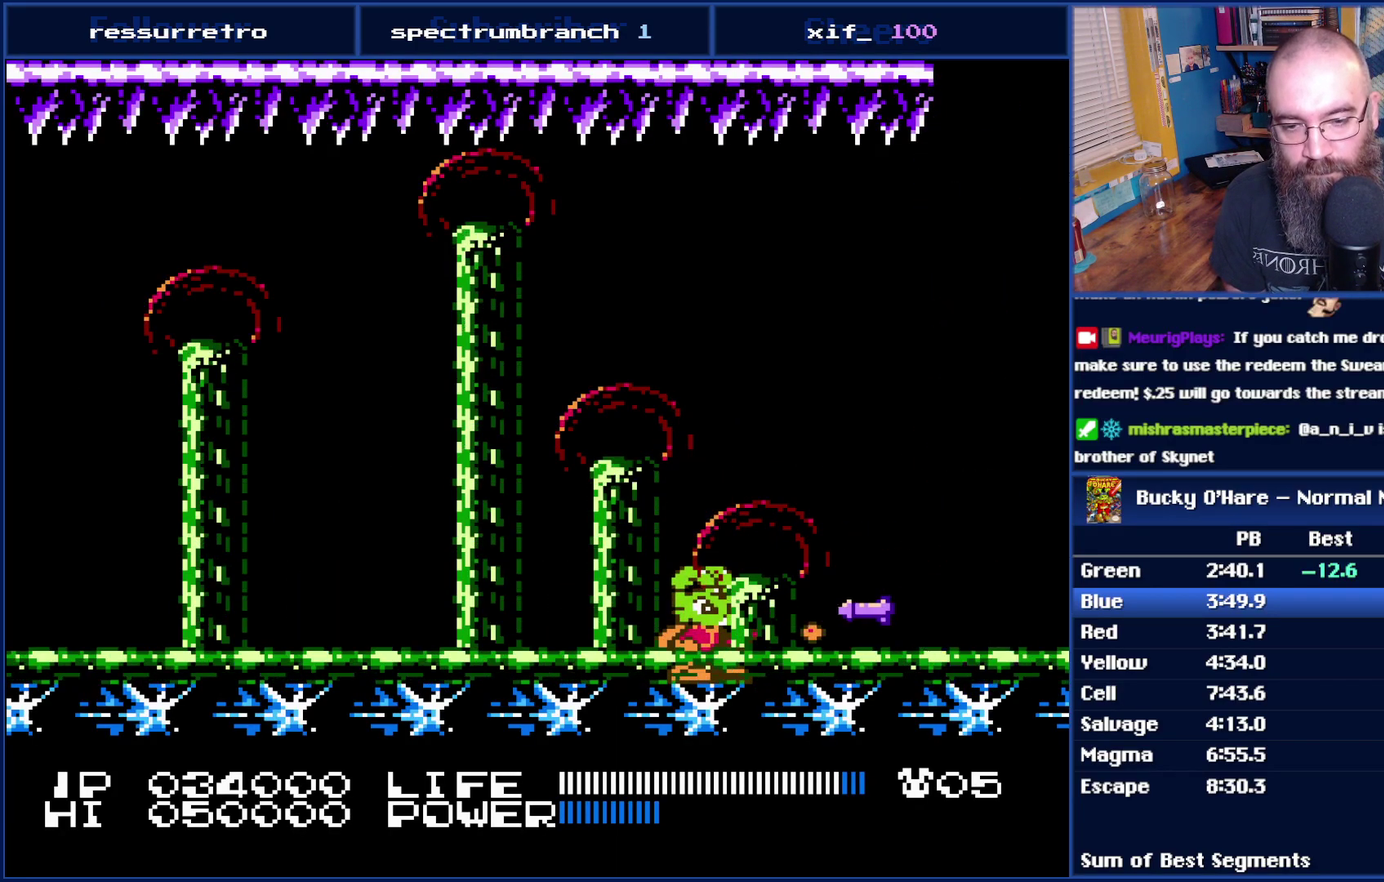
{"buttons": ["A"], "events": [[83, "A", "down"], [183, "A", "up"], [467, "A", "down"]]}
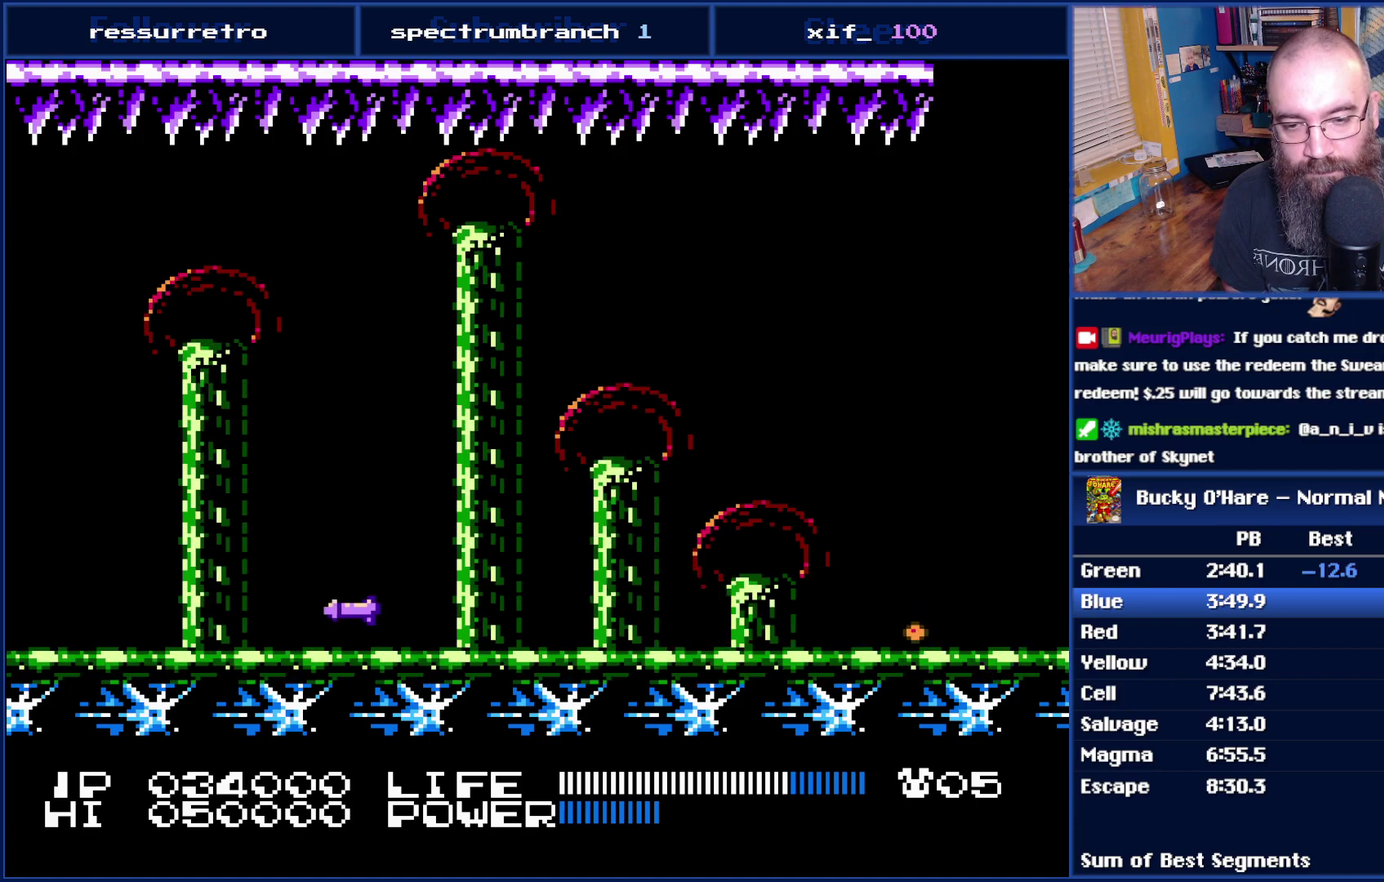
{"buttons": [], "events": [[183, "A", "up"]]}
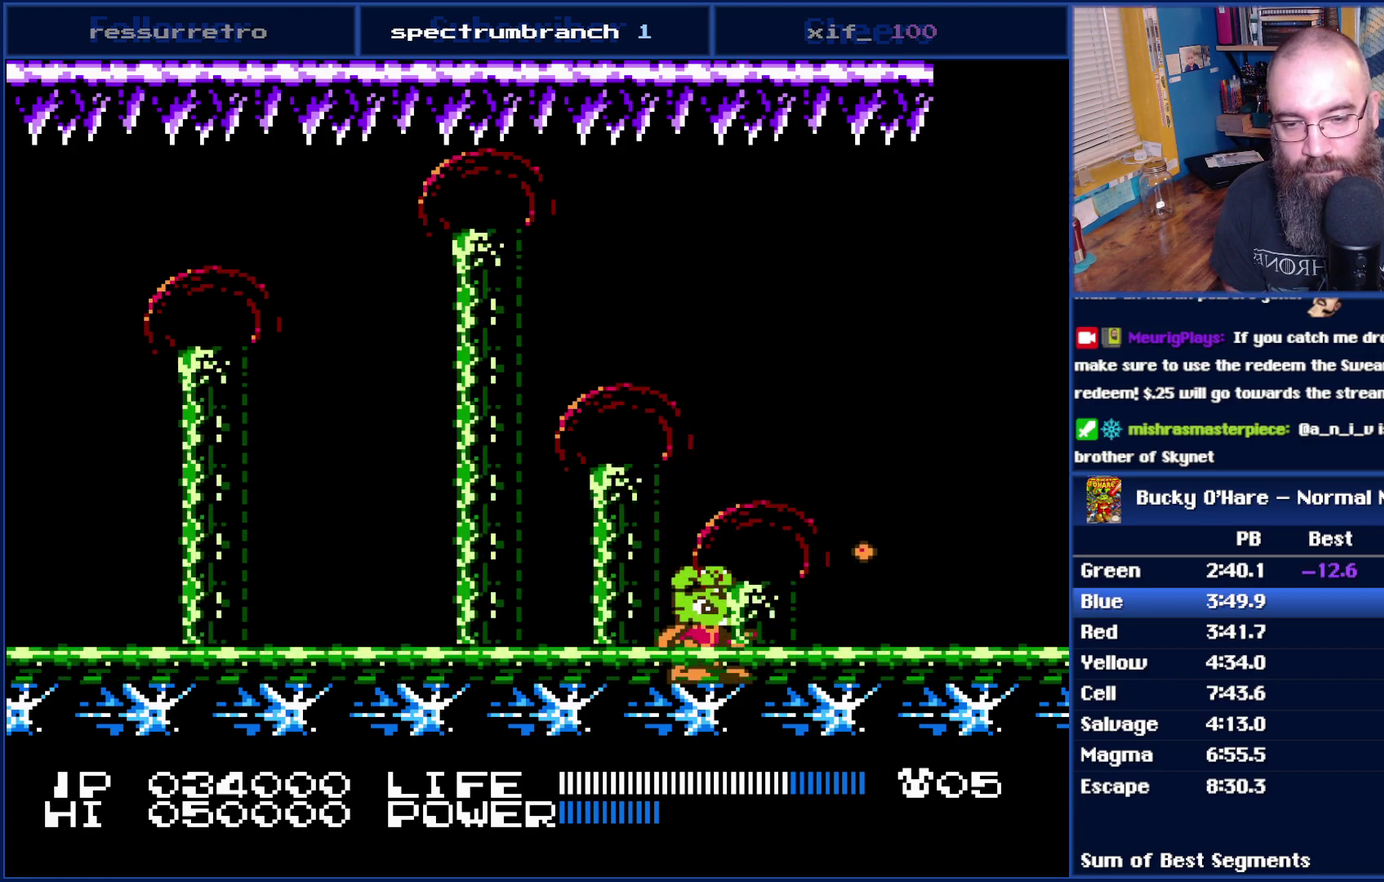
{"buttons": [], "events": []}
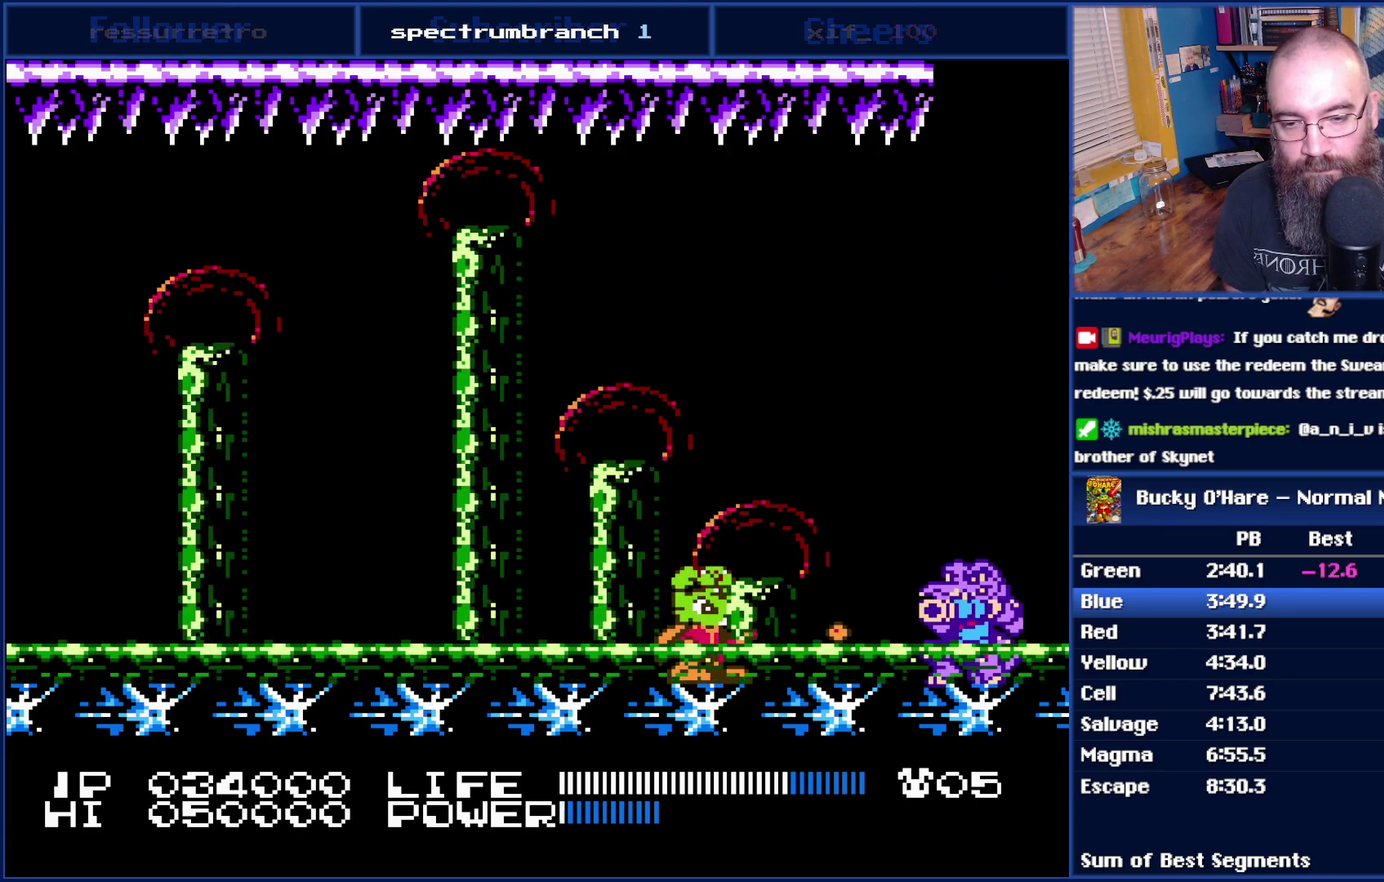
{"buttons": [], "events": []}
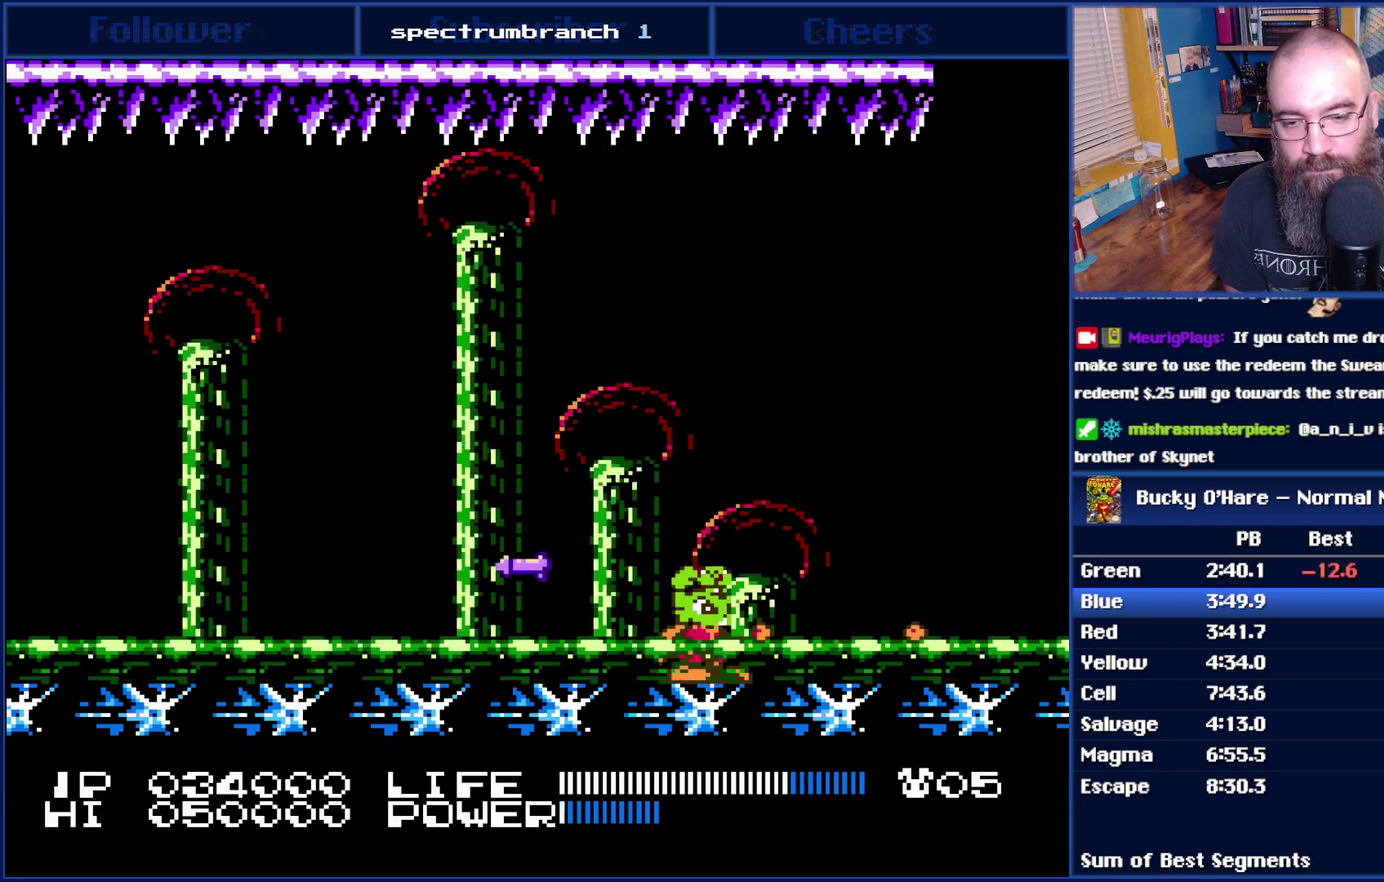
{"buttons": [], "events": []}
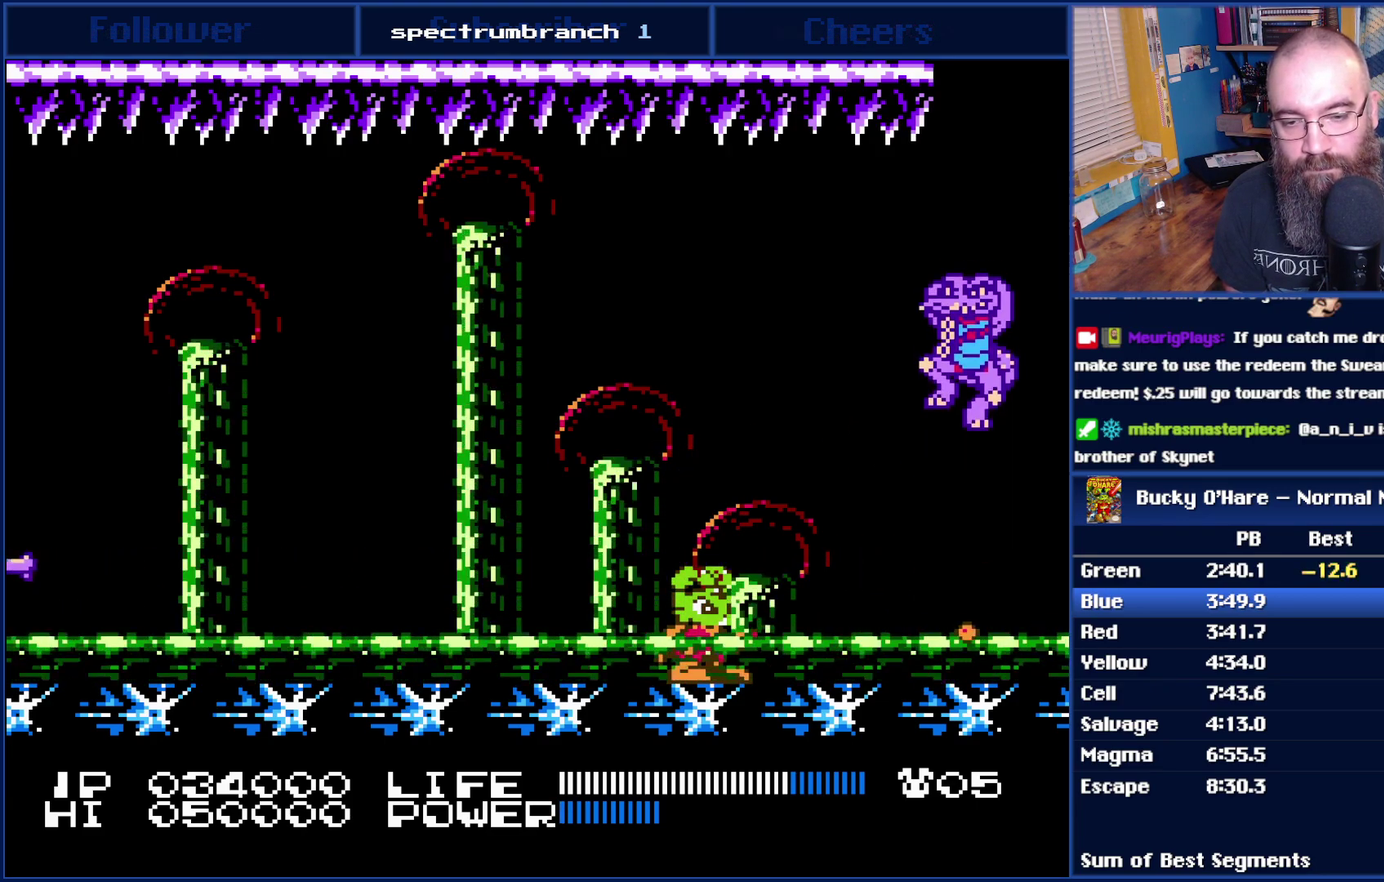
{"buttons": [], "events": []}
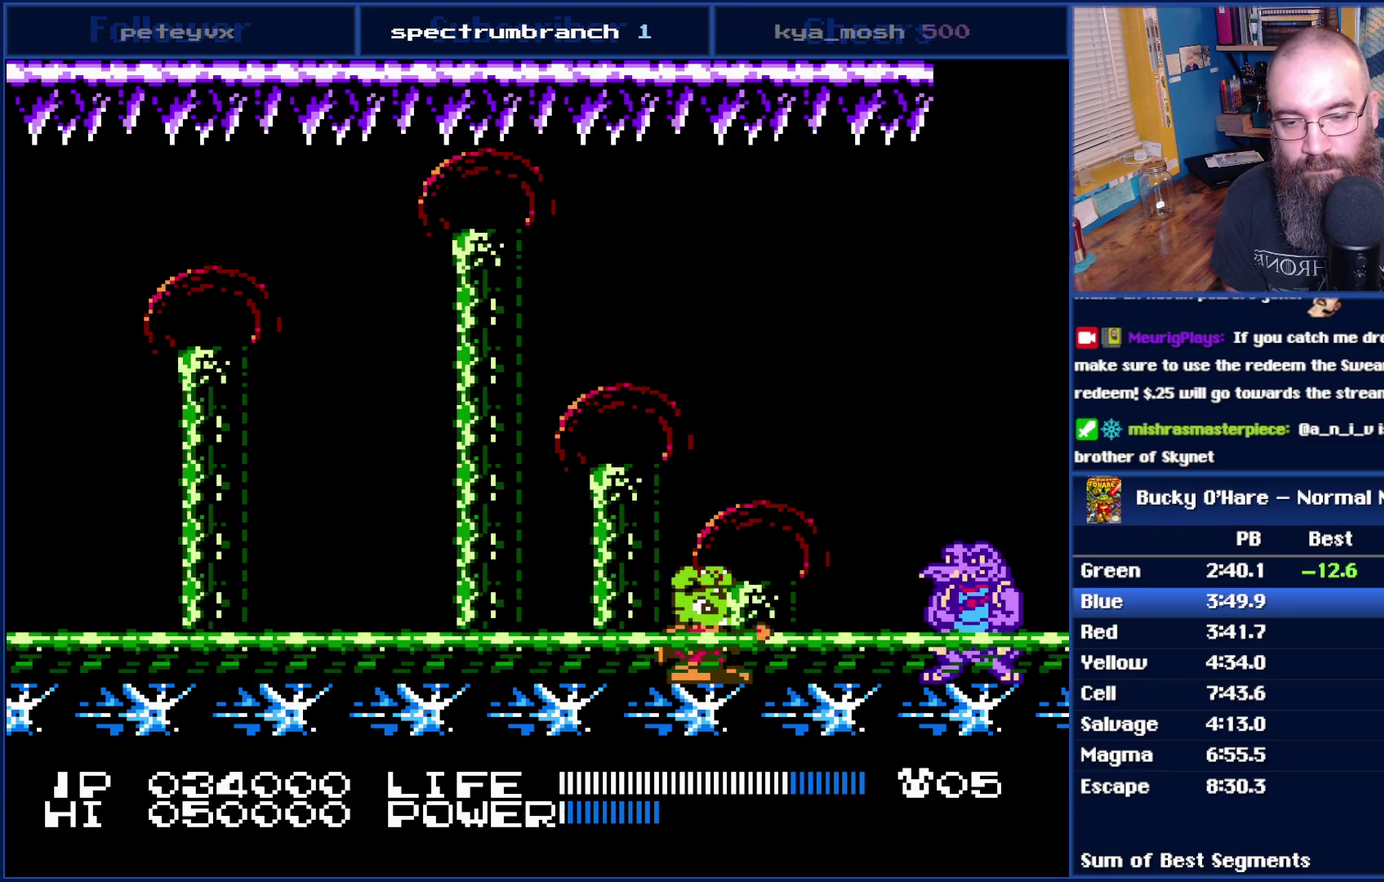
{"buttons": [], "events": [[200, "A", "down"], [400, "A", "up"]]}
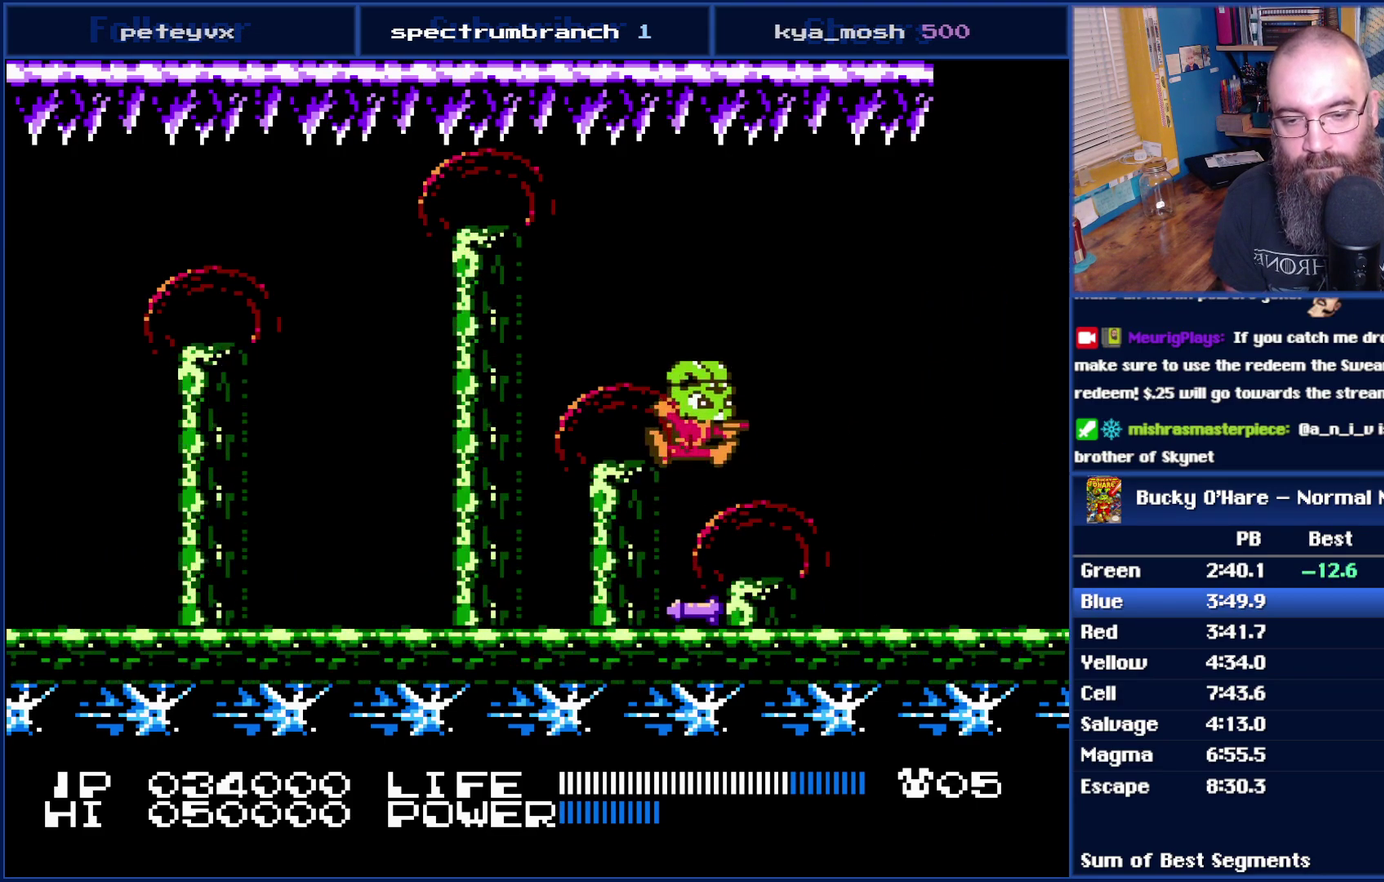
{"buttons": [], "events": [[267, "A", "down"], [483, "A", "up"]]}
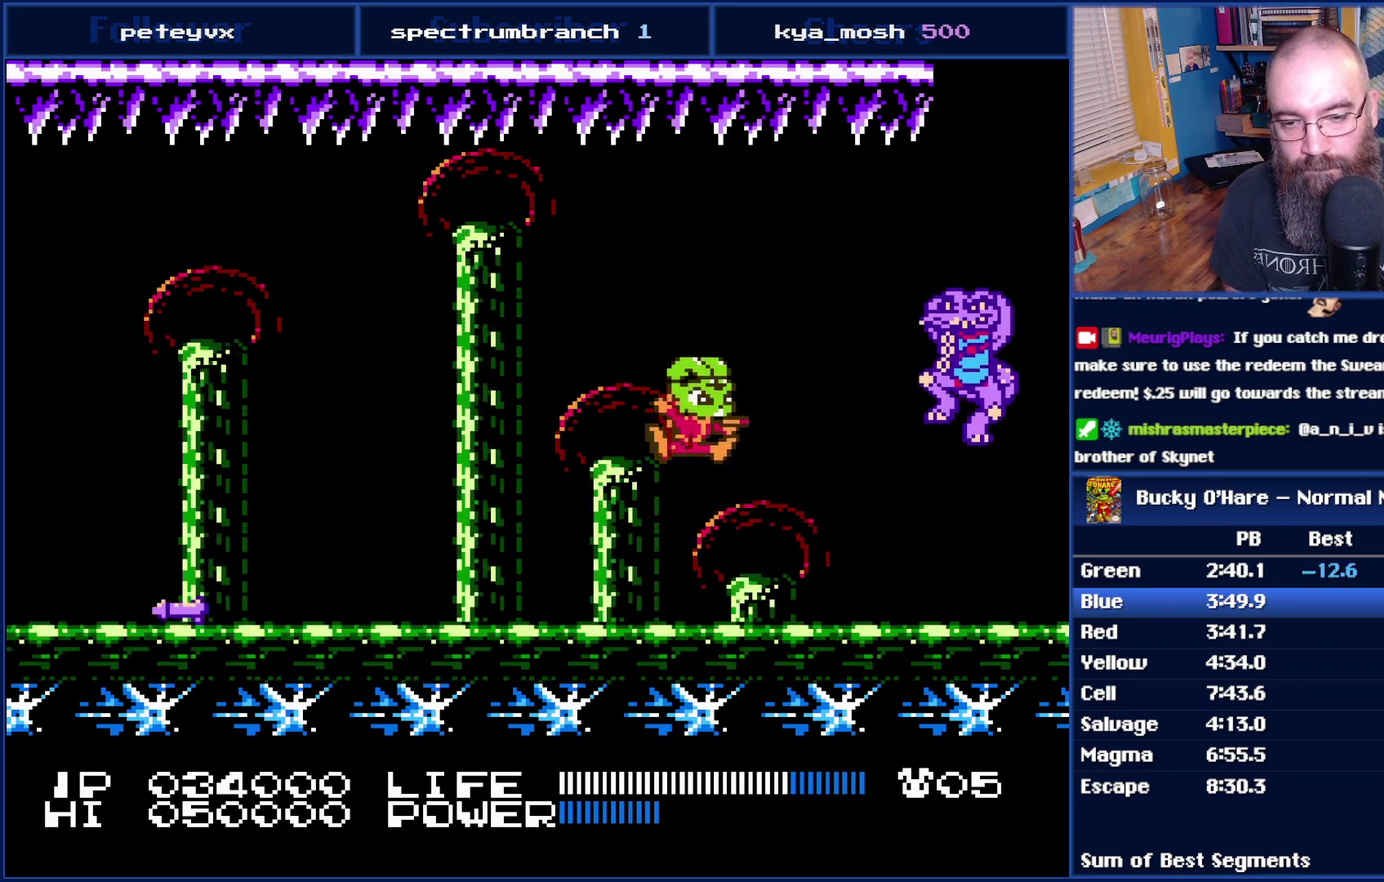
{"buttons": [], "events": []}
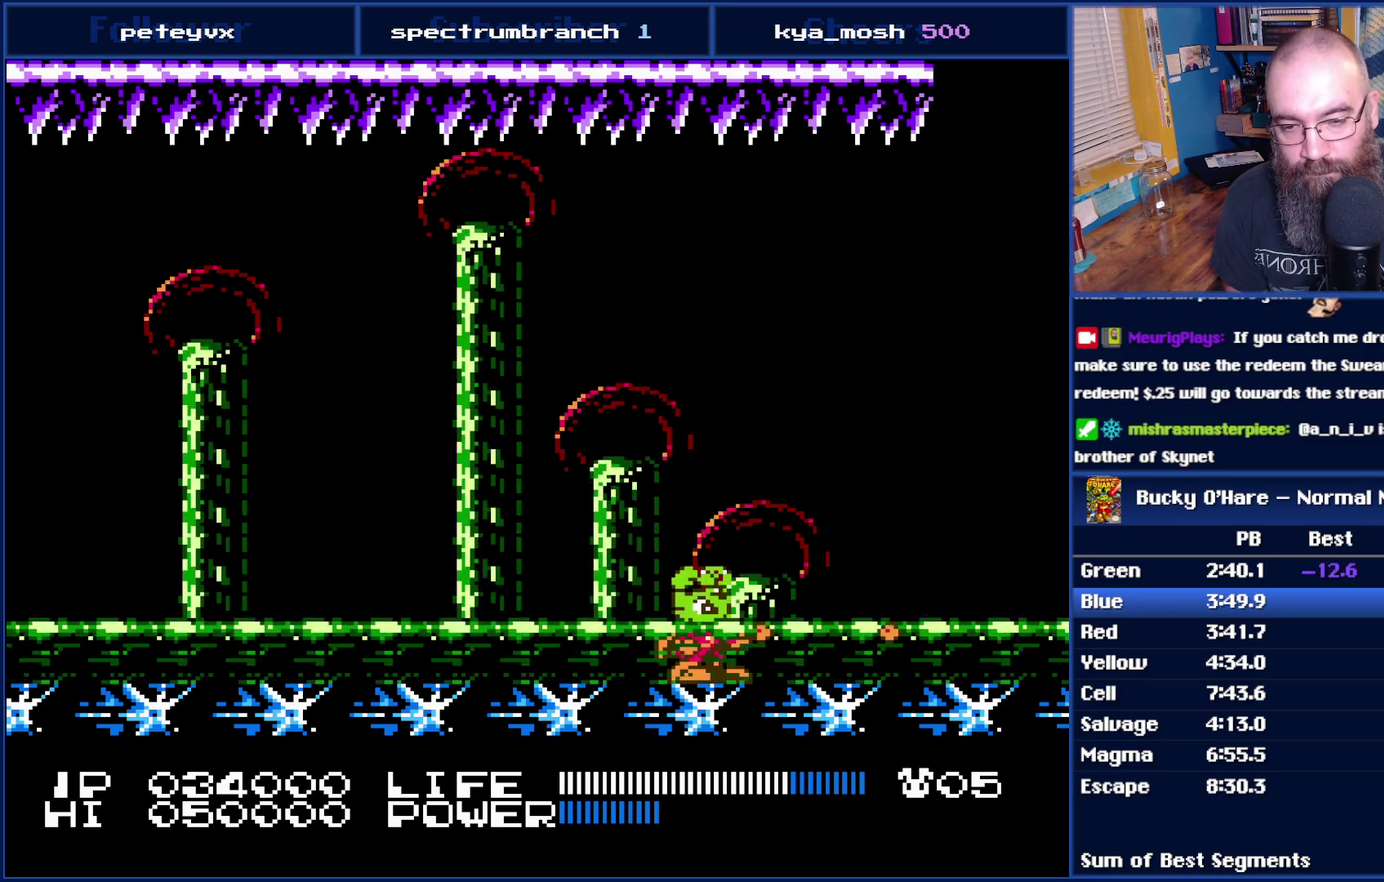
{"buttons": ["A"], "events": [[467, "A", "down"]]}
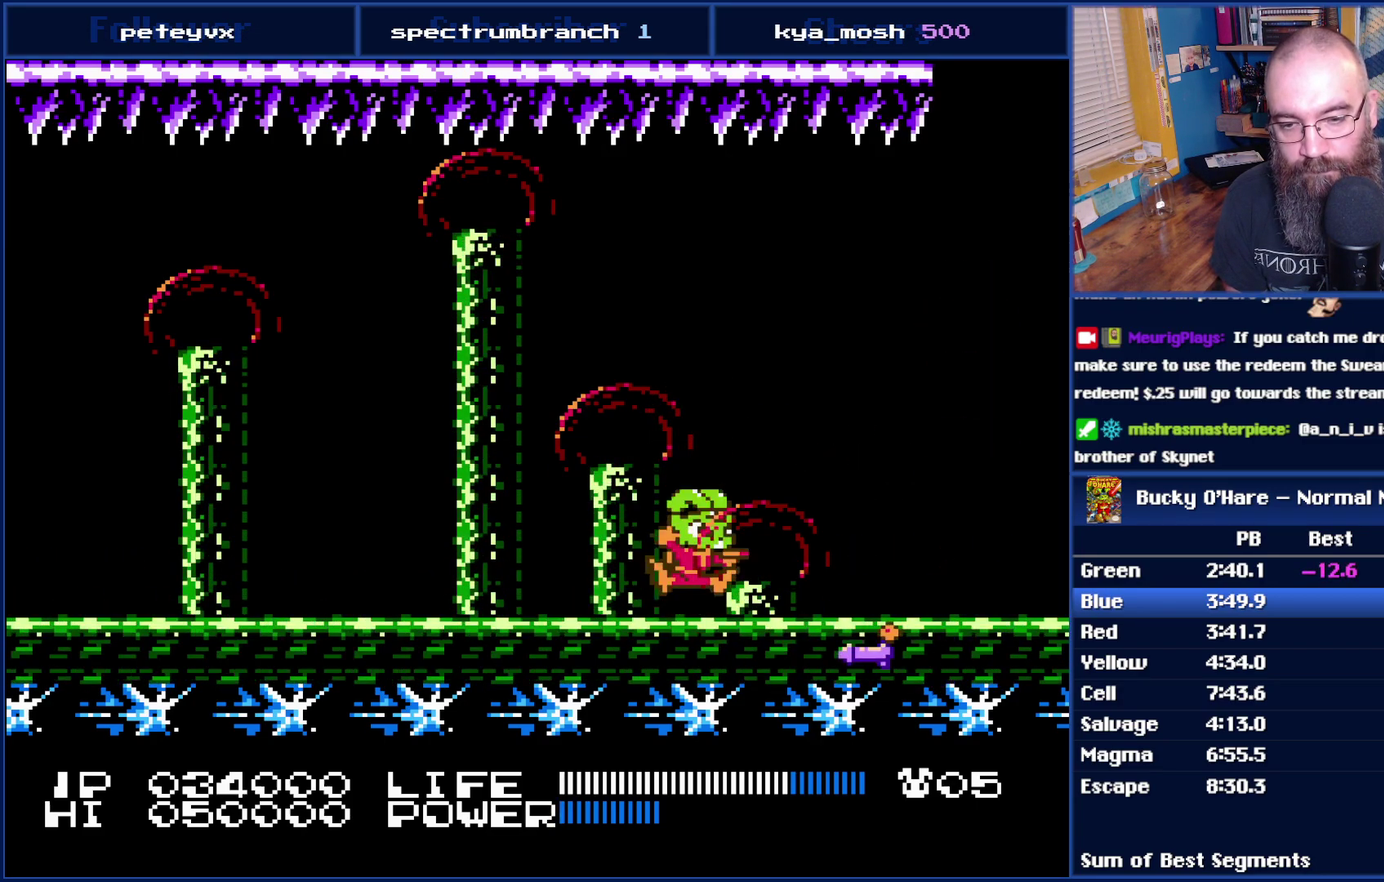
{"buttons": ["A"], "events": [[17, "A", "up"], [500, "A", "down"]]}
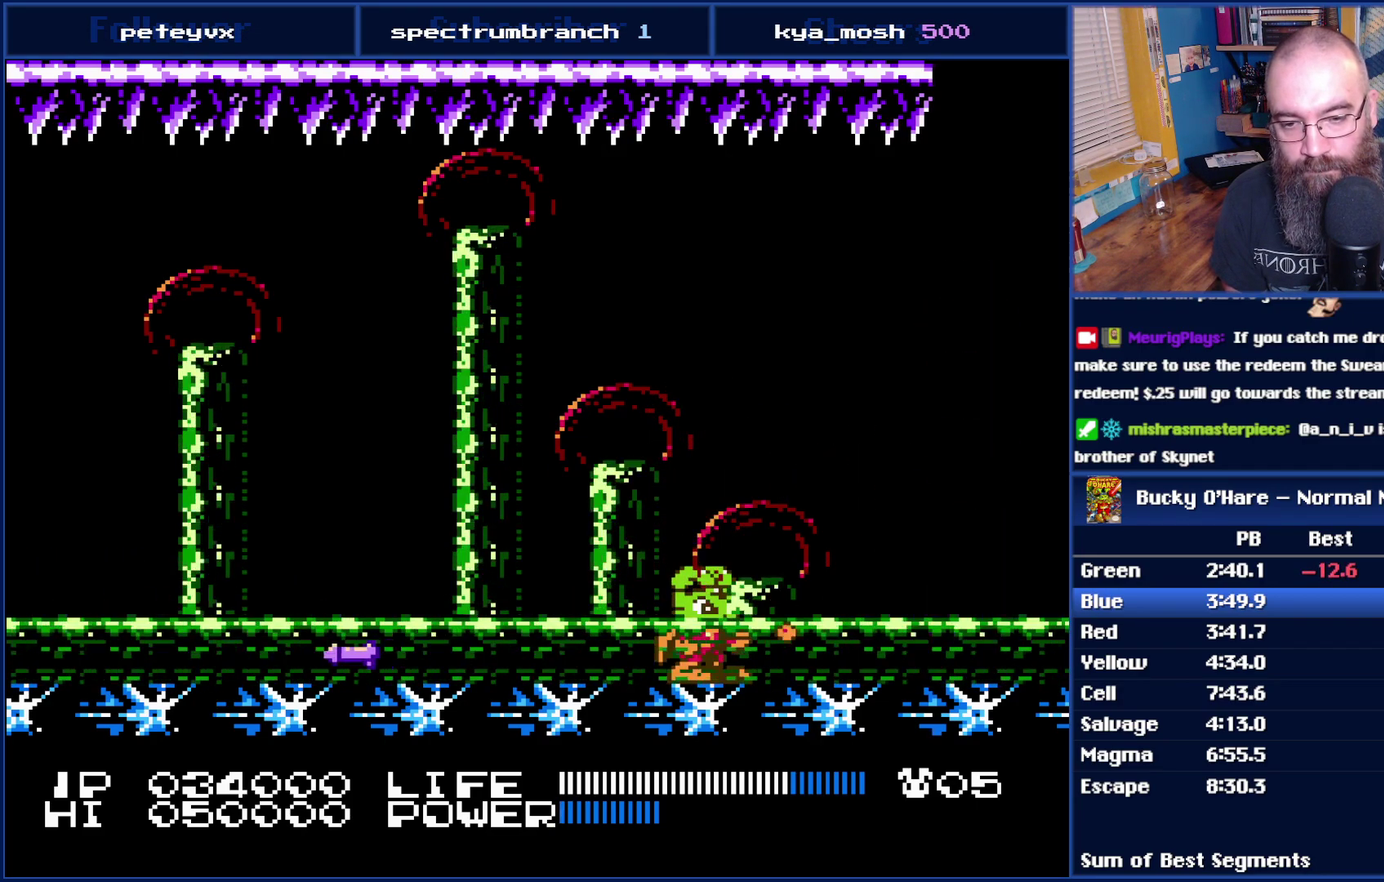
{"buttons": [], "events": [[333, "A", "up"]]}
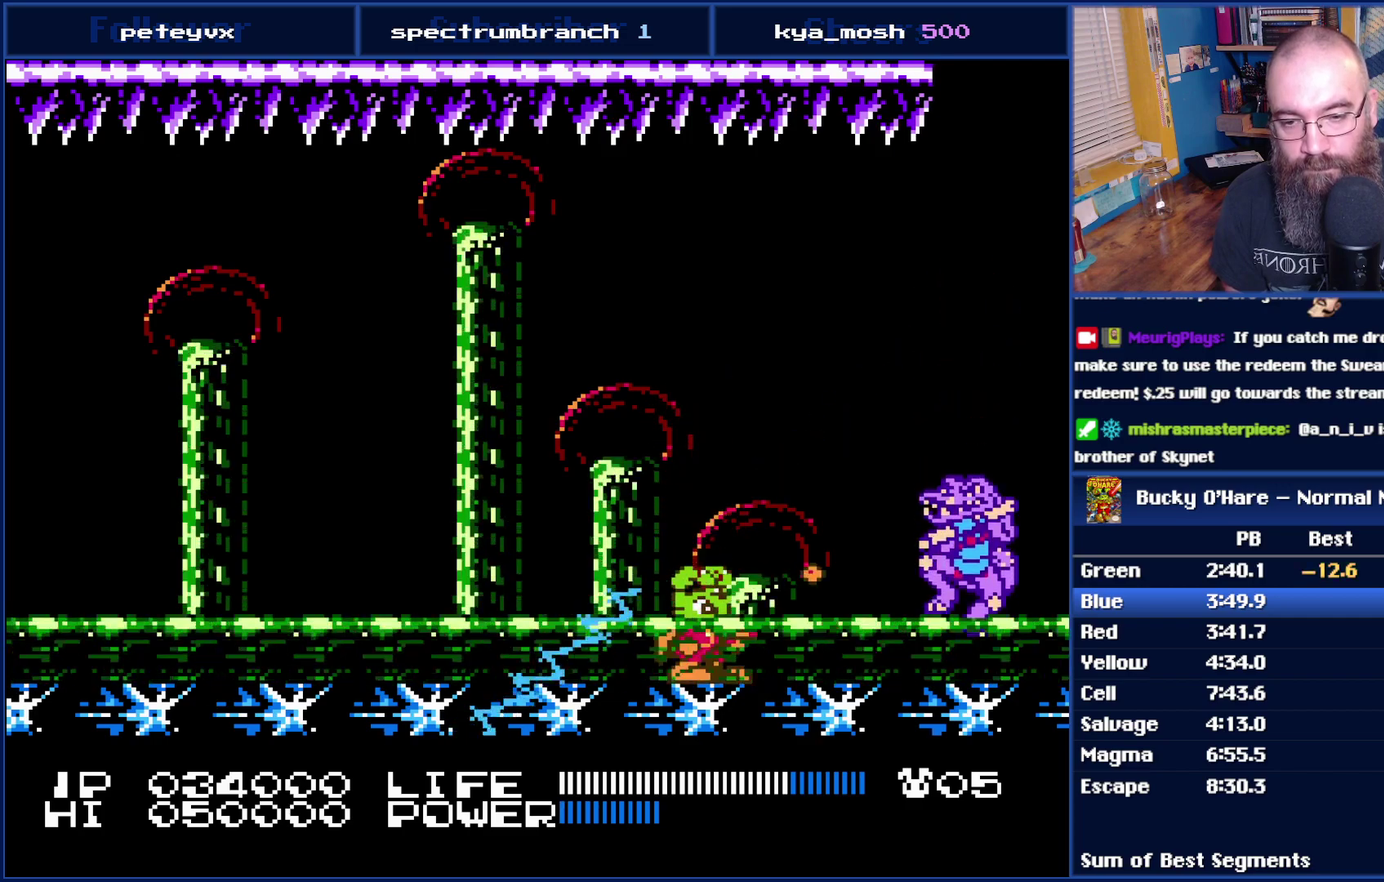
{"buttons": ["A"], "events": [[83, "A", "down"], [267, "A", "up"], [333, "A", "down"], [400, "A", "up"], [467, "A", "down"]]}
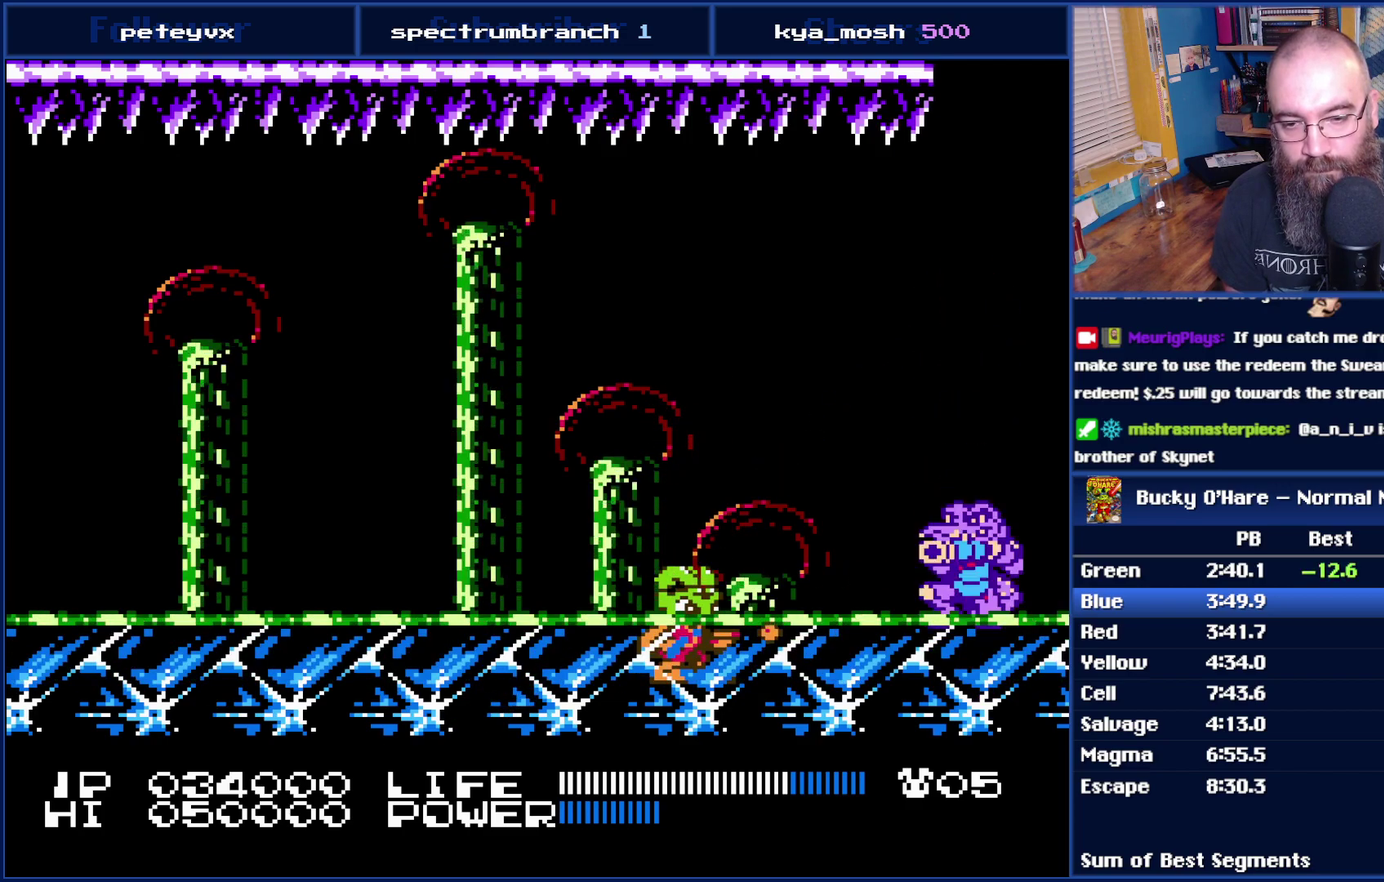
{"buttons": [], "events": [[17, "A", "up"]]}
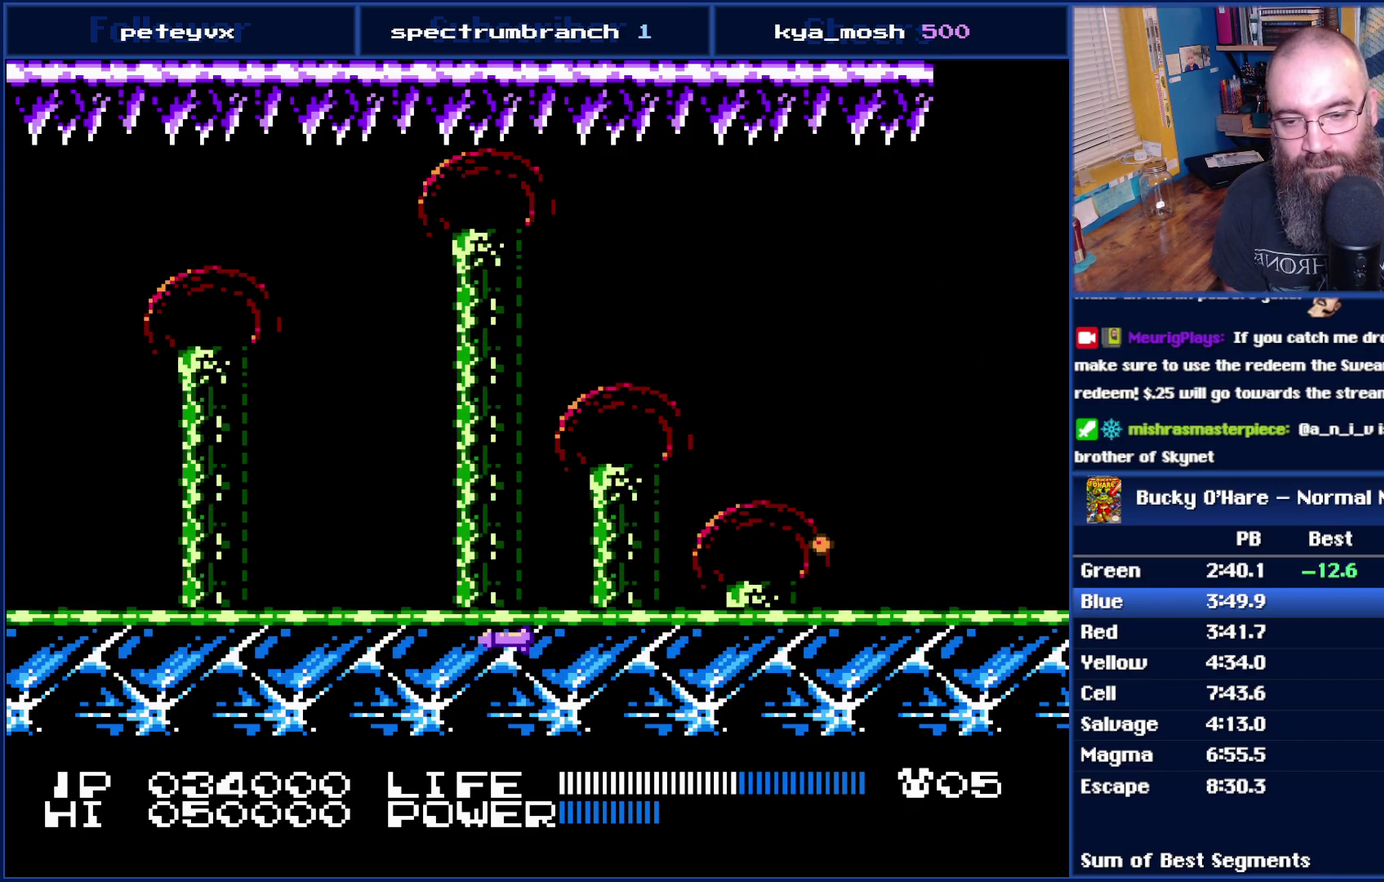
{"buttons": [], "events": []}
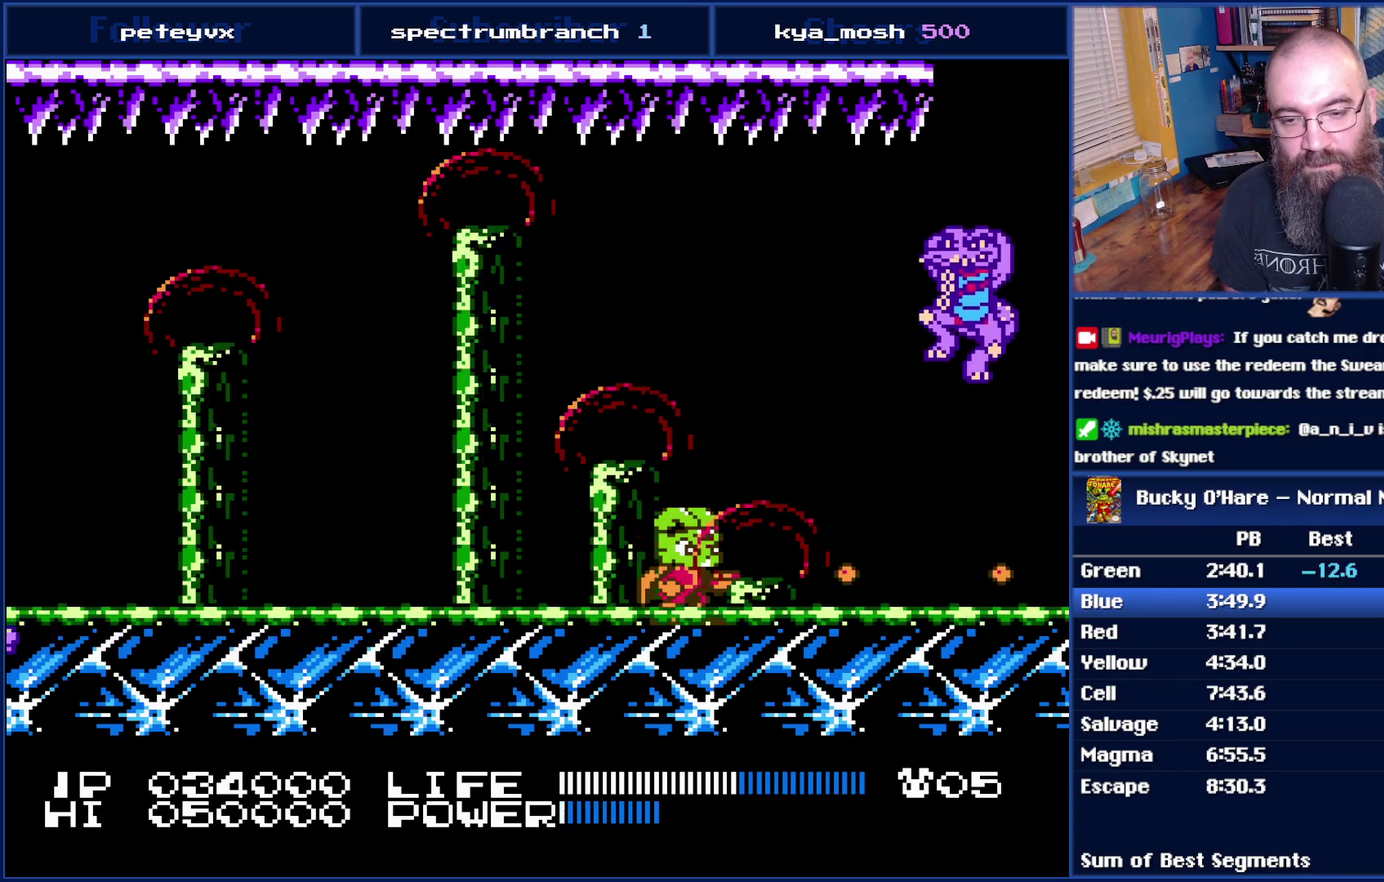
{"buttons": [], "events": [[33, "A", "down"], [83, "A", "up"]]}
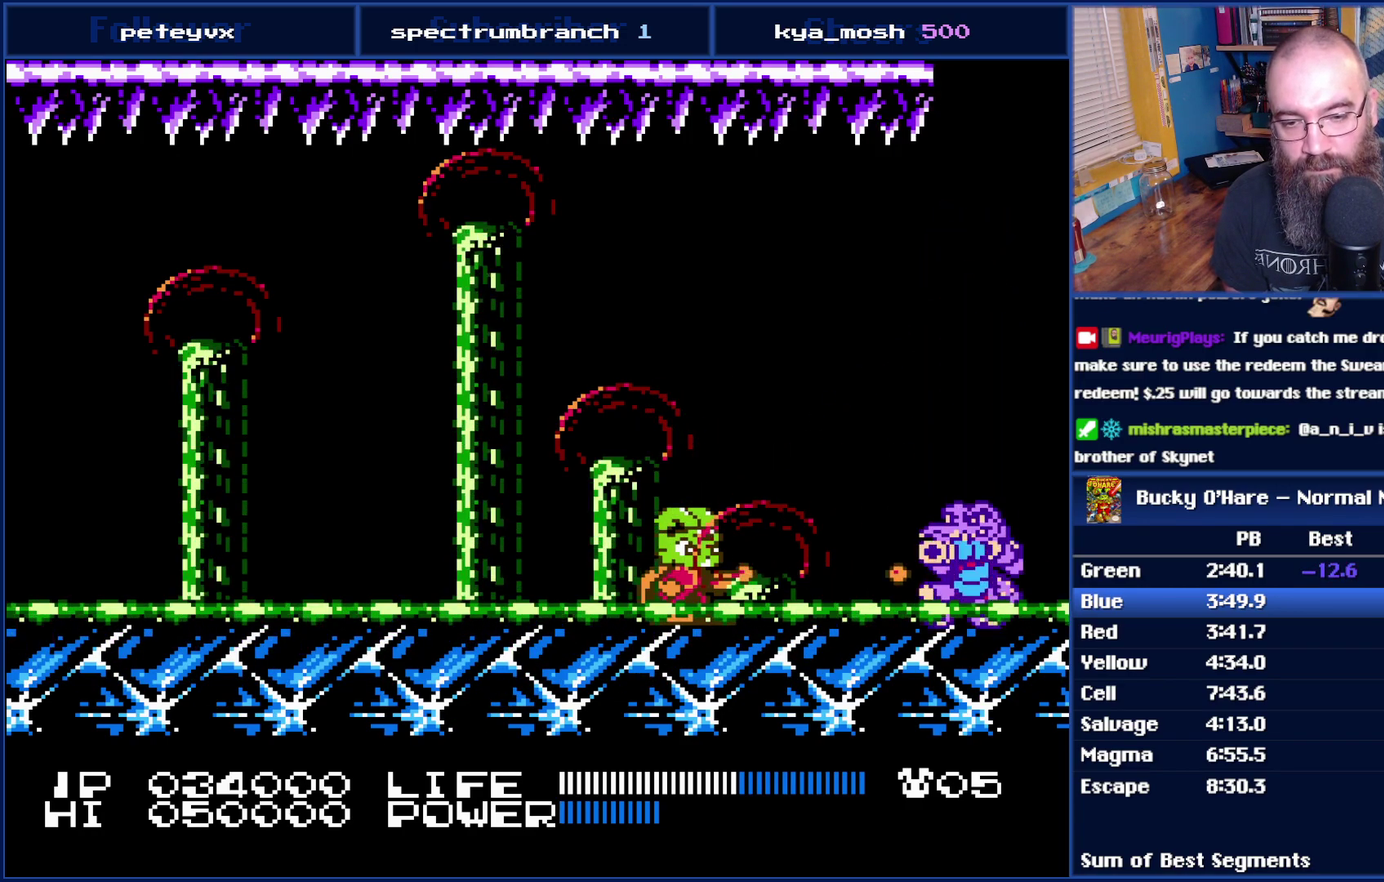
{"buttons": [], "events": [[200, "A", "down"], [333, "A", "up"]]}
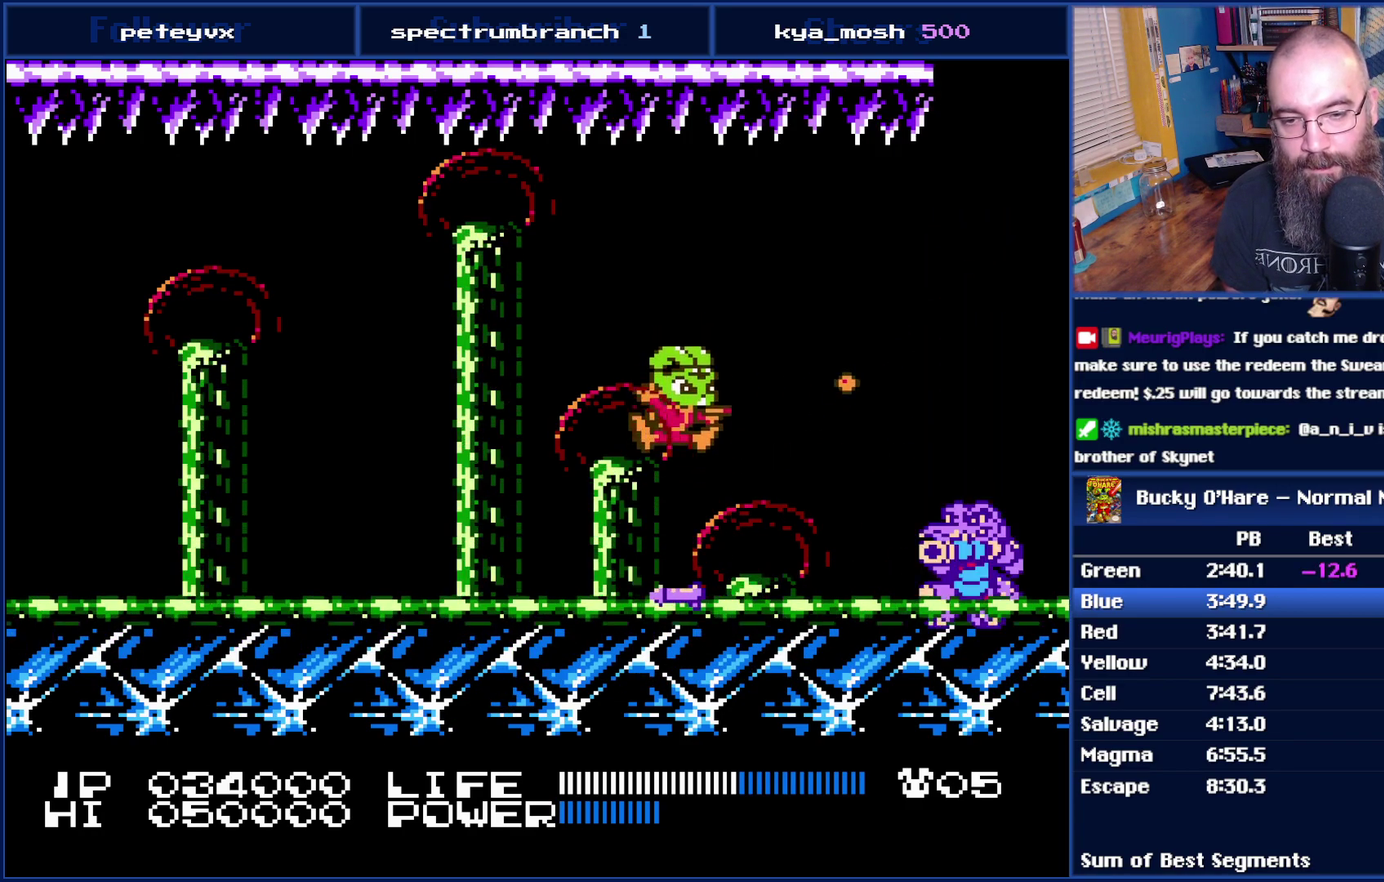
{"buttons": [], "events": [[267, "A", "down"], [483, "A", "up"]]}
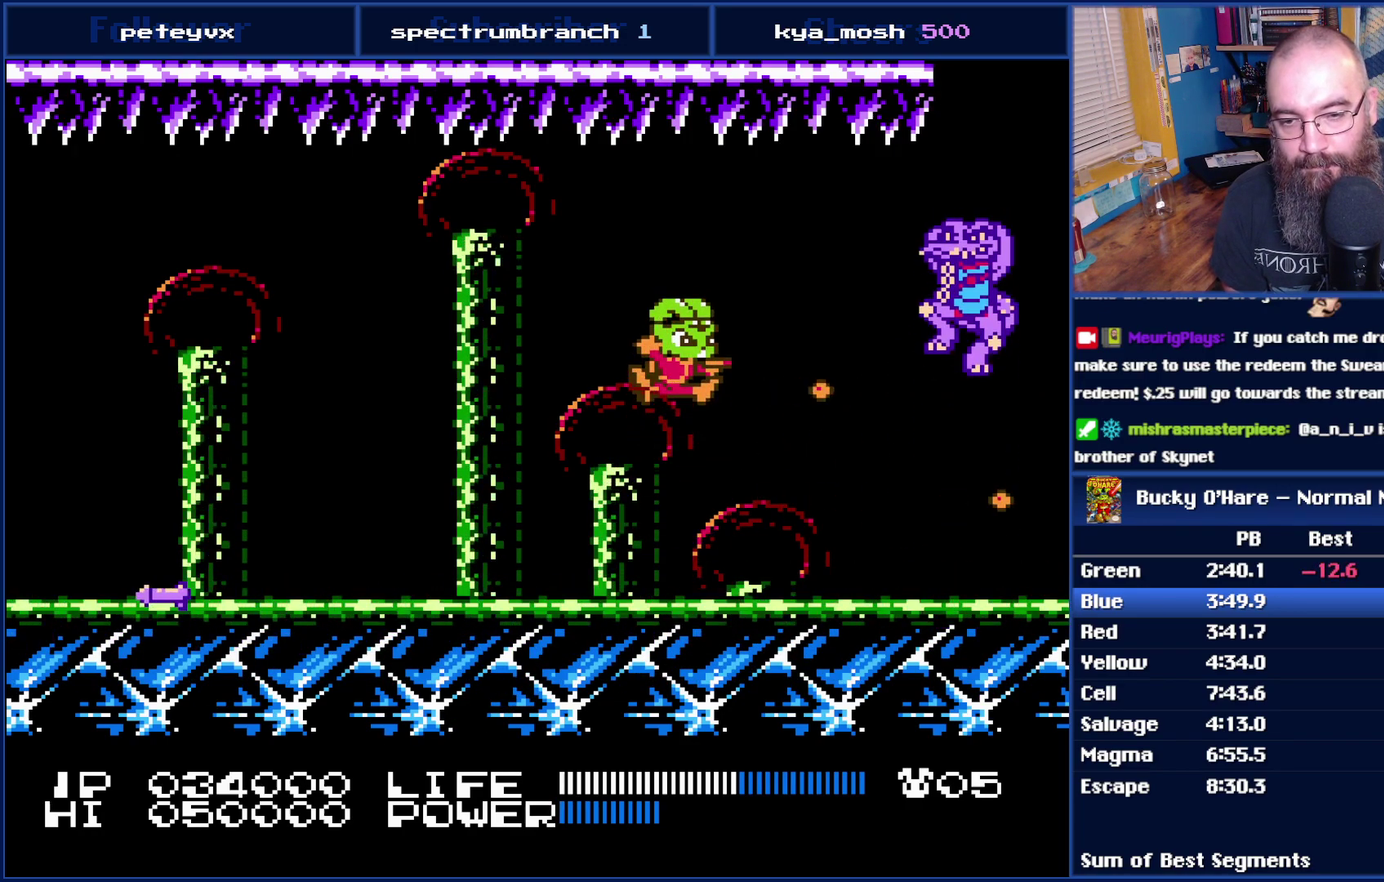
{"buttons": [], "events": []}
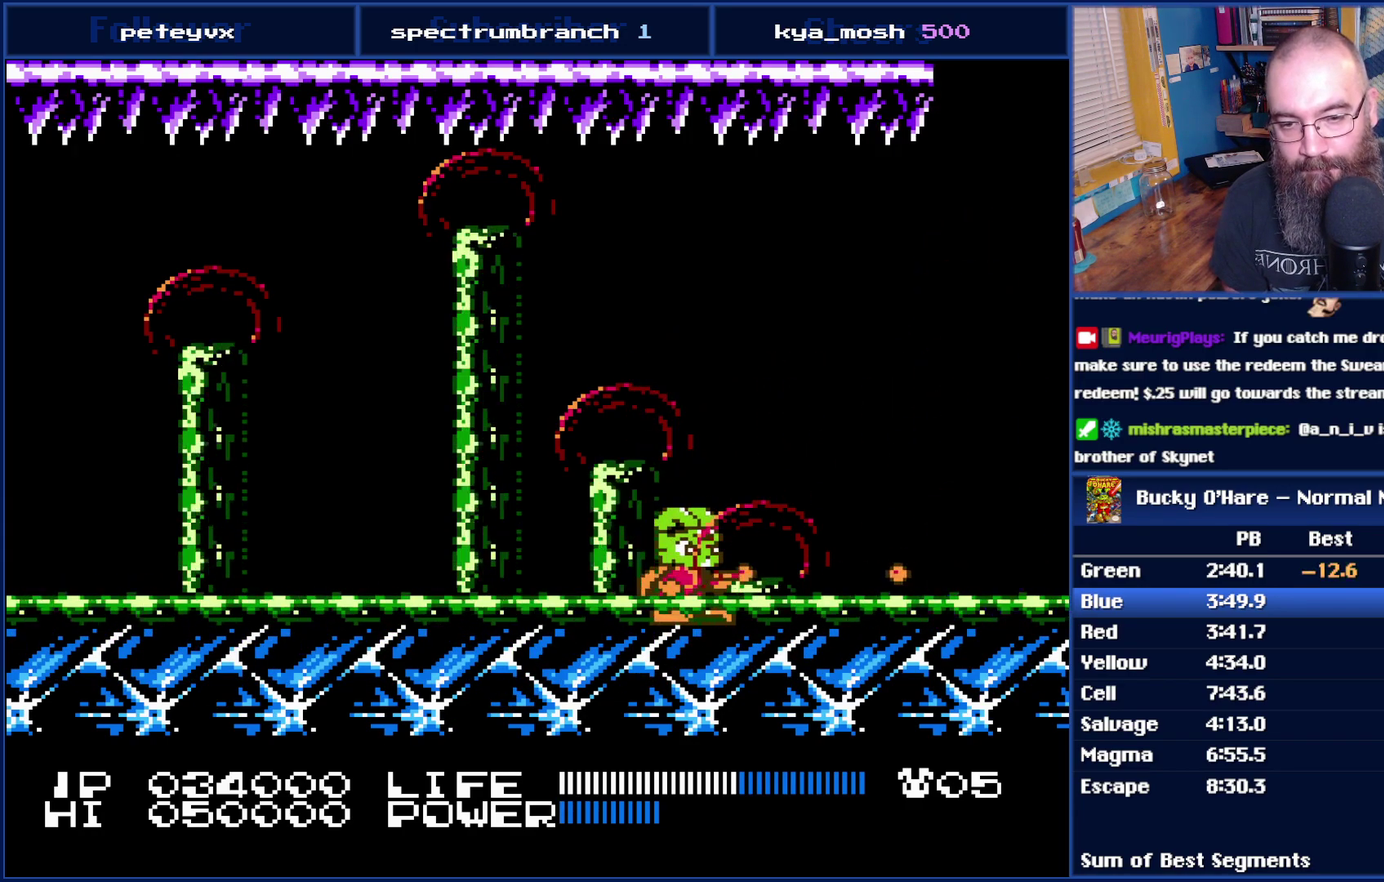
{"buttons": ["A"], "events": [[483, "A", "down"]]}
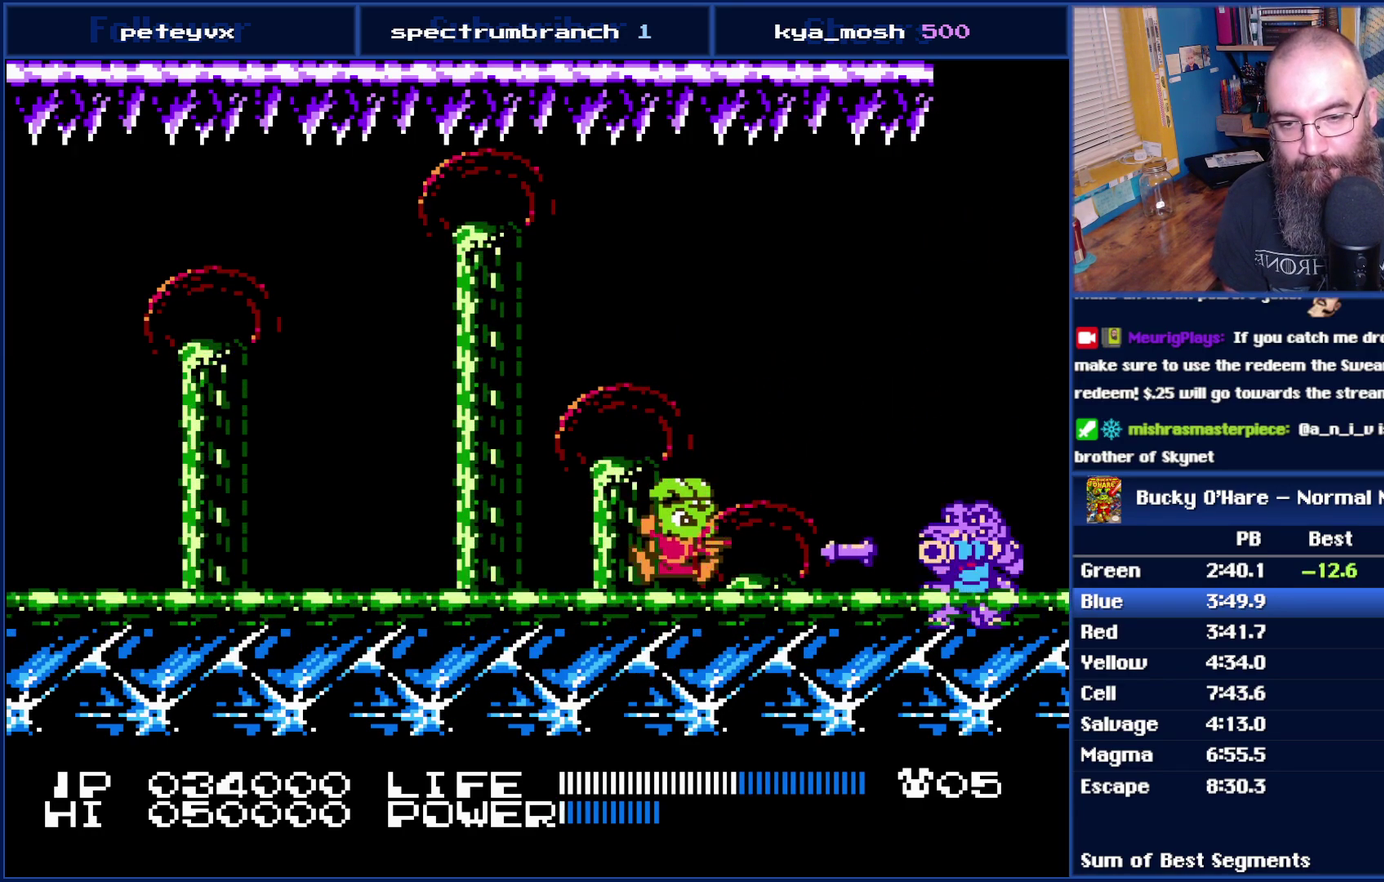
{"buttons": ["A"], "events": [[83, "A", "up"], [500, "A", "down"]]}
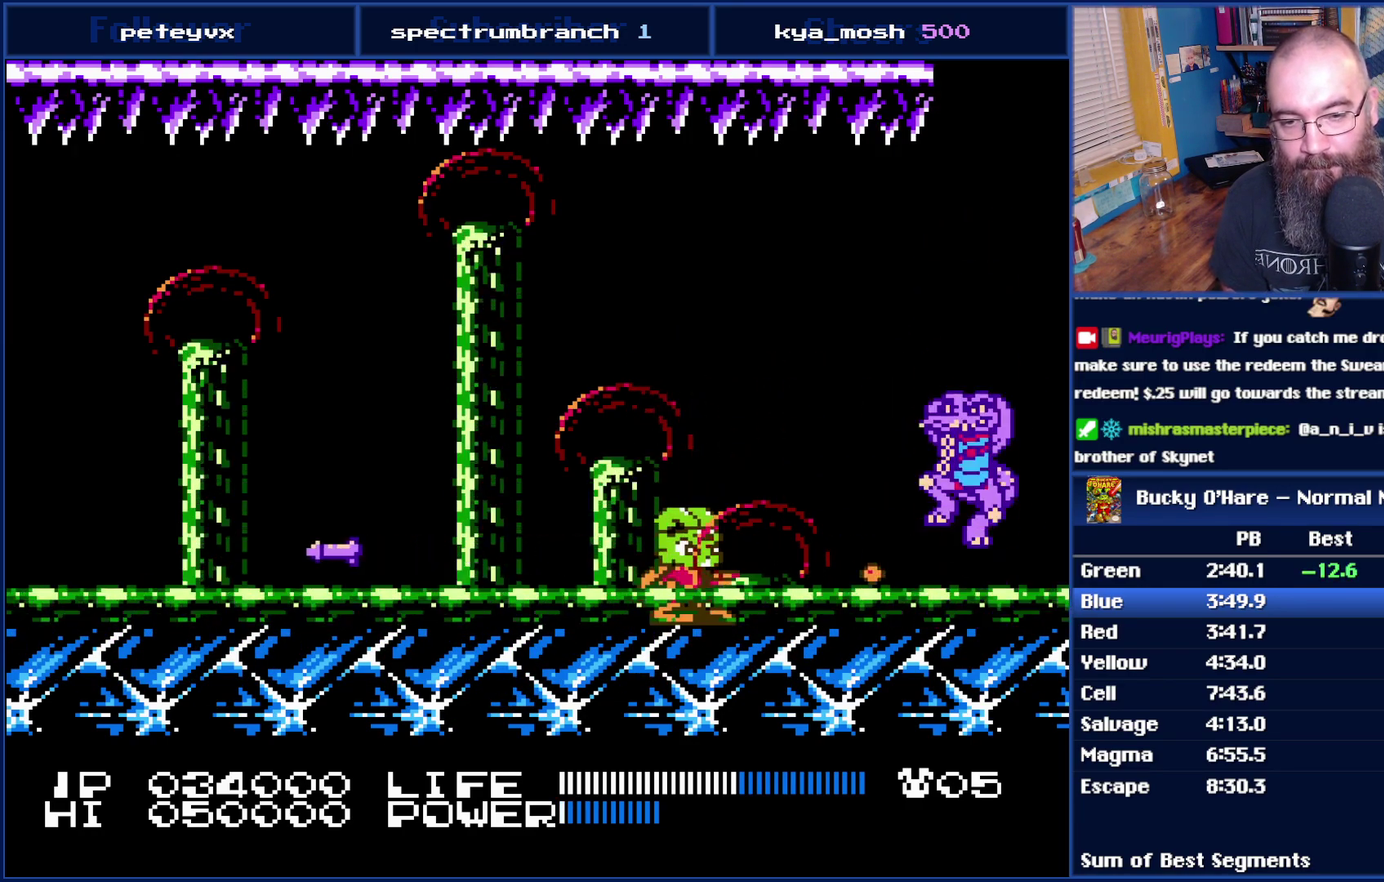
{"buttons": [], "events": [[183, "A", "up"]]}
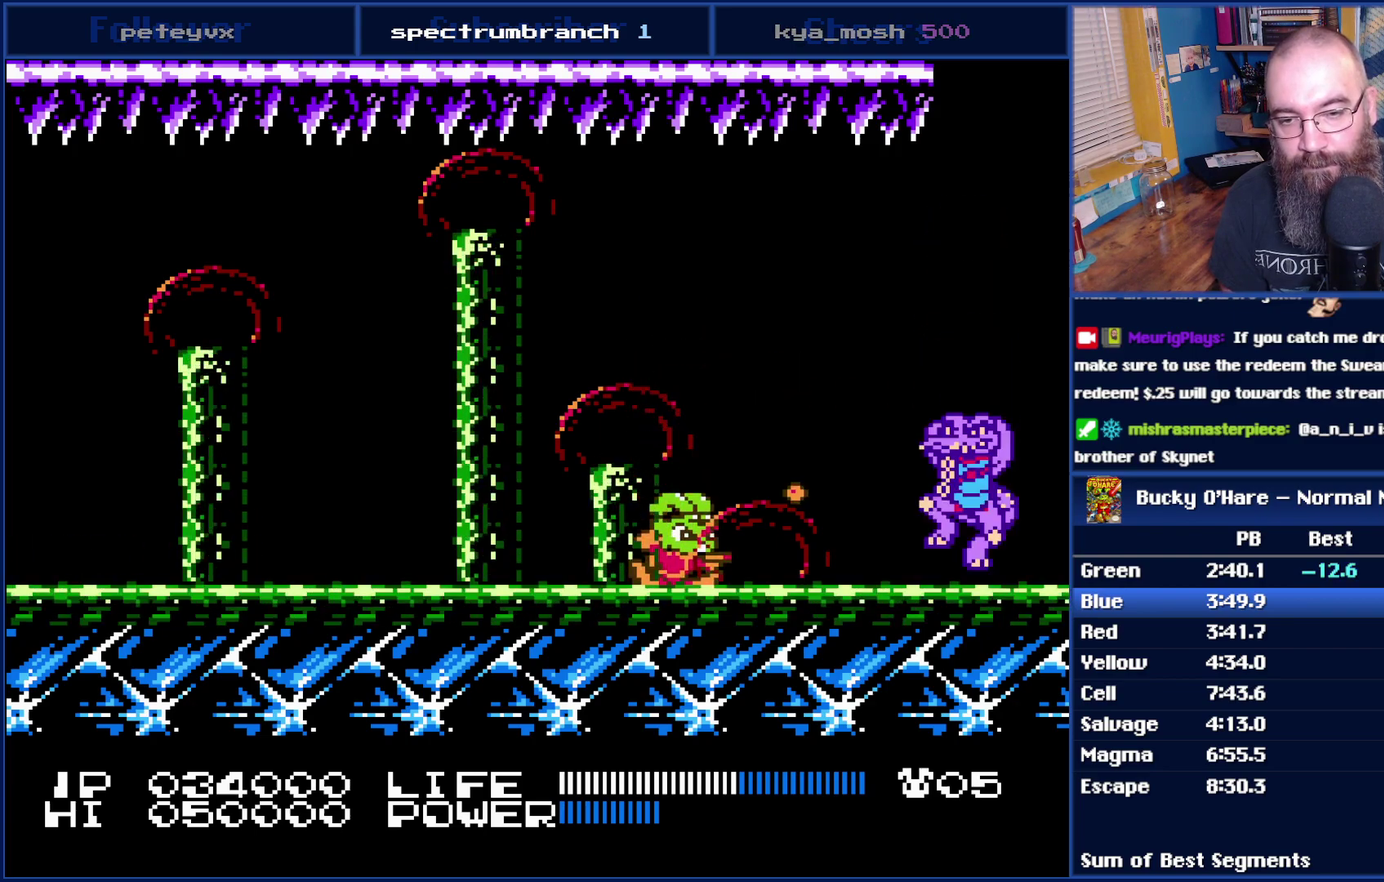
{"buttons": [], "events": []}